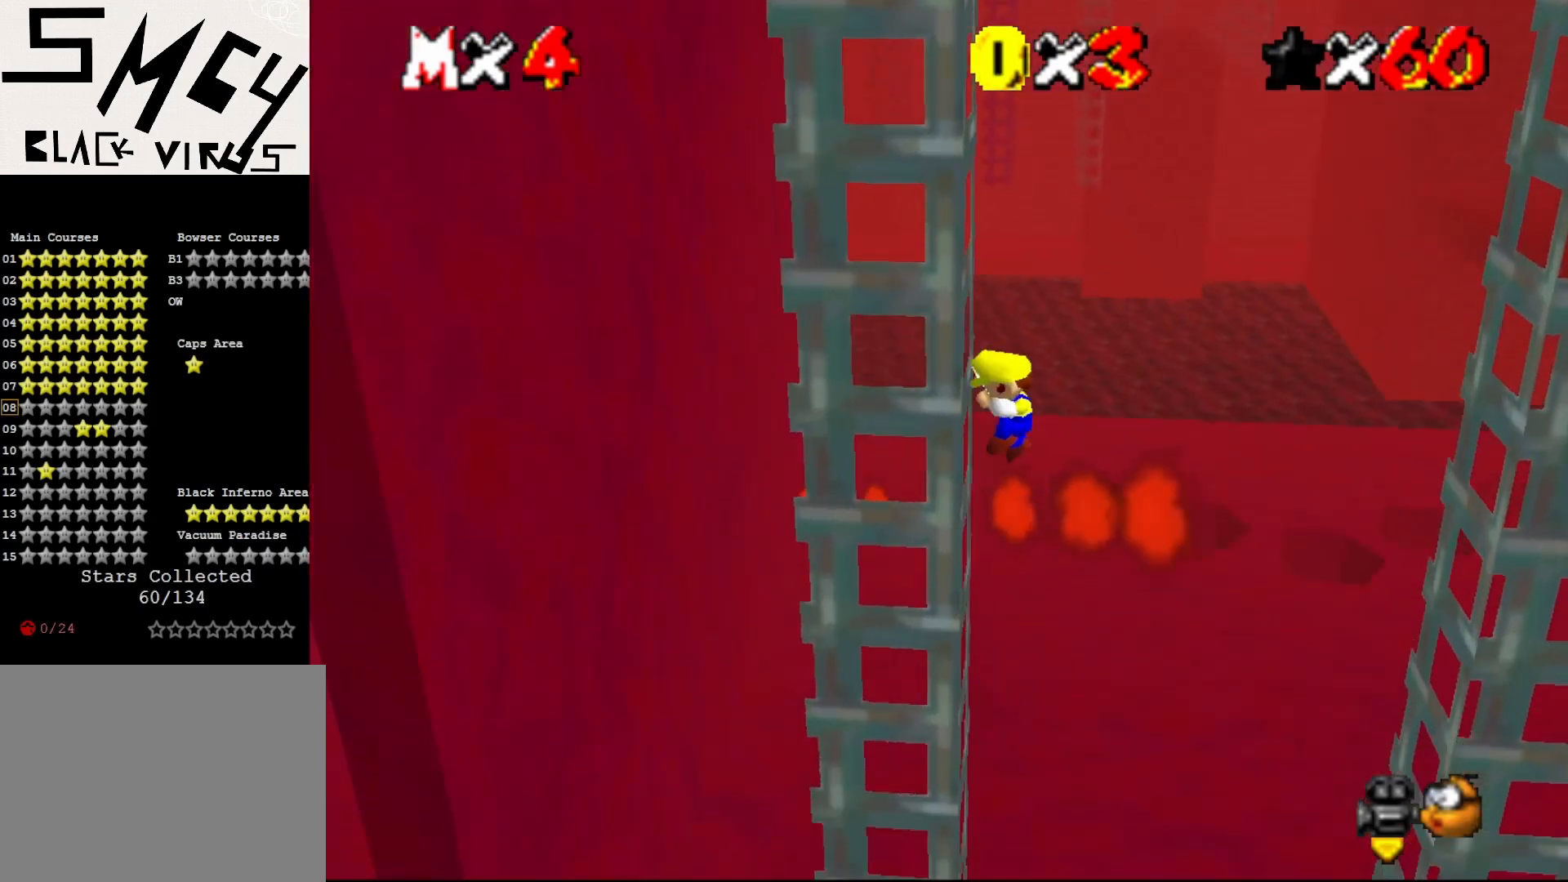
Gameplay with a controller (Nintendo layout); each line is a JSON object with the inputs held at the frame after it. "events" lists button and stick changes between this image and that frame as [ms after this image, input, new state], when the widget could be followed in between. Not read: L3 R3 Z.
{"buttons": [], "left_stick": "right", "events": [[33, "A", "down"], [100, "A", "up"], [100, "left_stick", "right"]]}
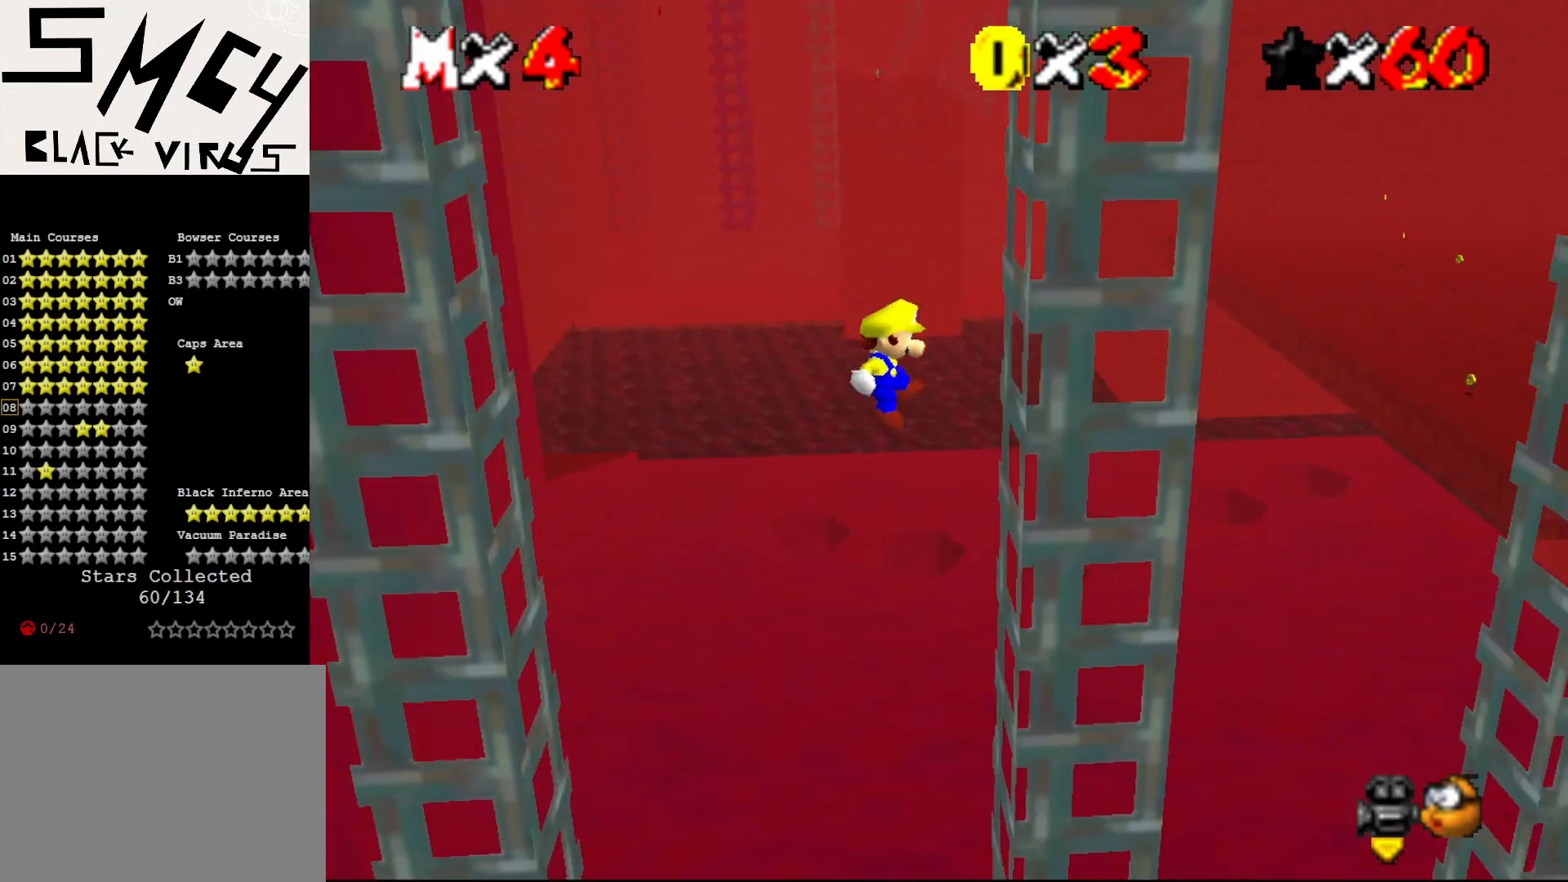
{"buttons": ["A"], "left_stick": "left", "events": [[117, "left_stick", "center"], [183, "A", "down"], [183, "left_stick", "left"]]}
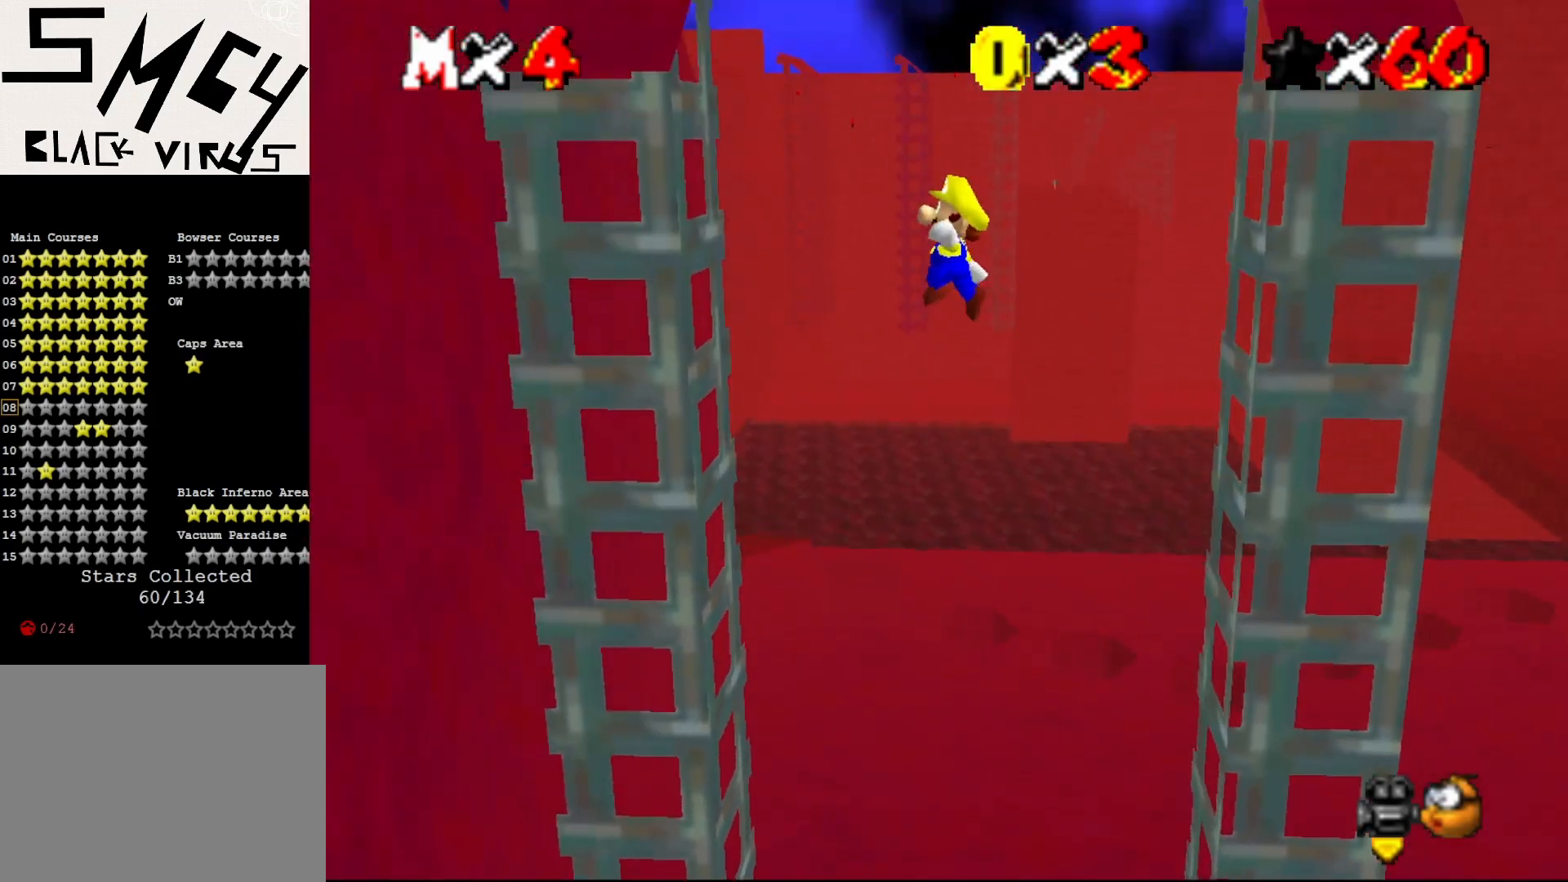
{"buttons": ["A"], "left_stick": "right", "events": [[83, "A", "up"], [300, "A", "down"], [333, "left_stick", "right"]]}
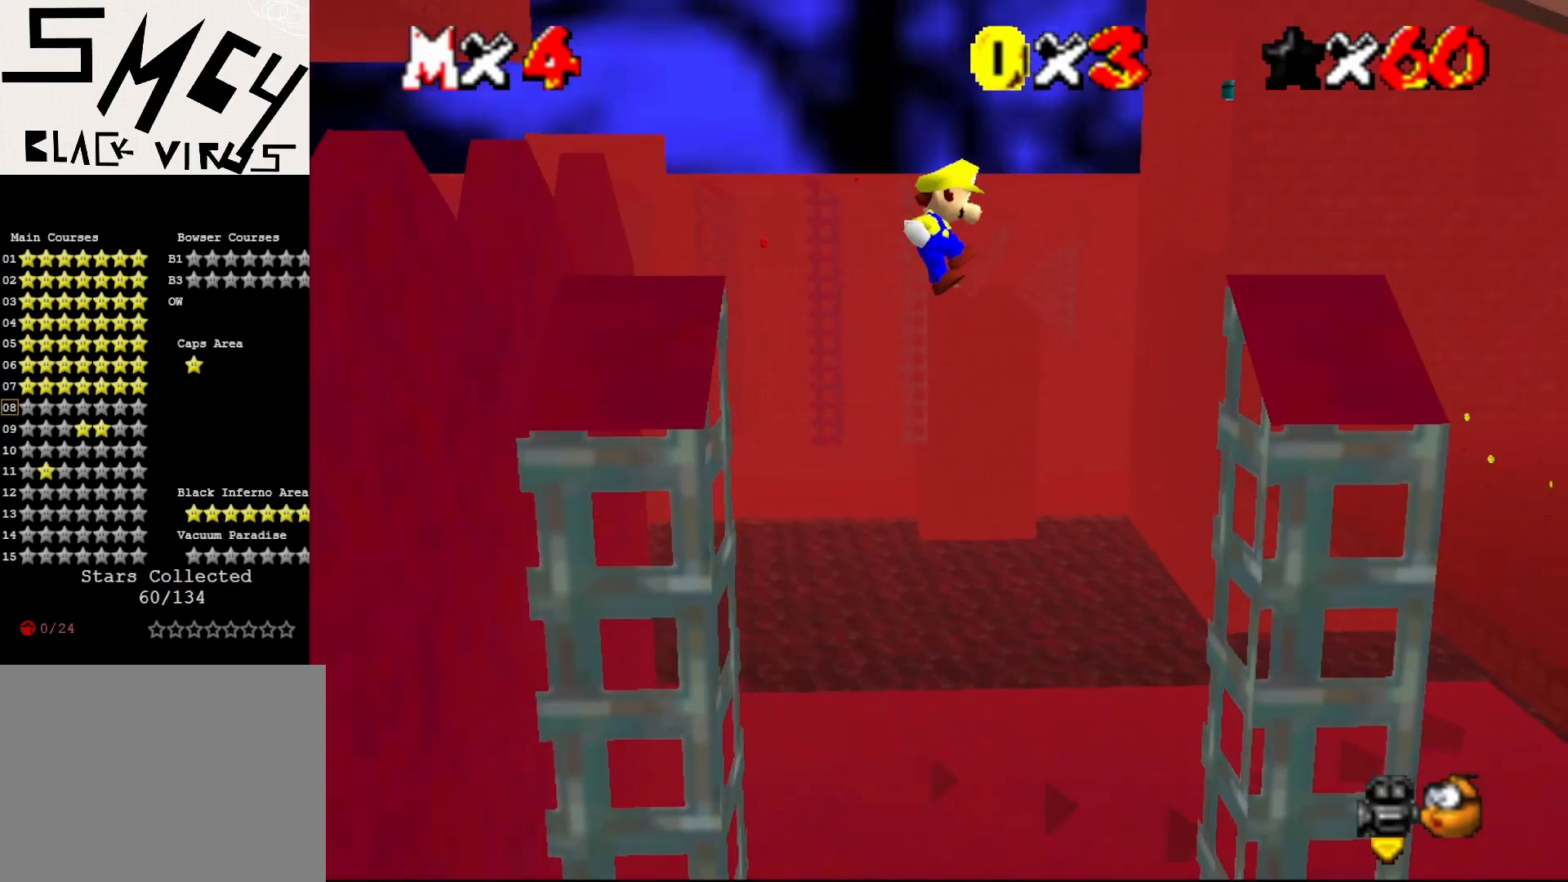
{"buttons": ["A"], "left_stick": "right", "events": []}
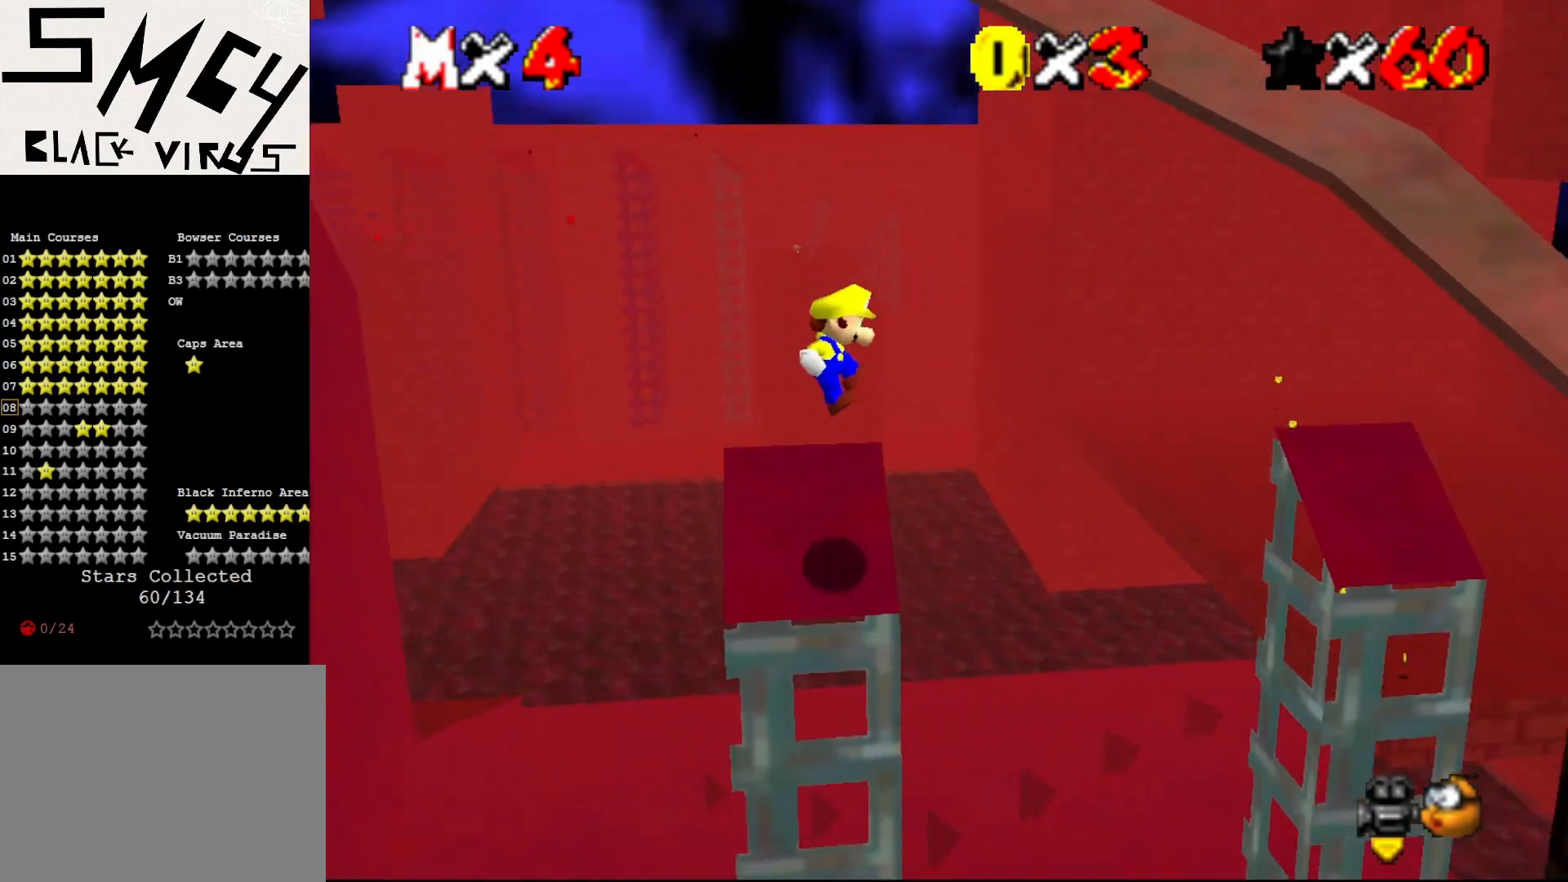
{"buttons": [], "left_stick": "right", "events": [[350, "A", "up"]]}
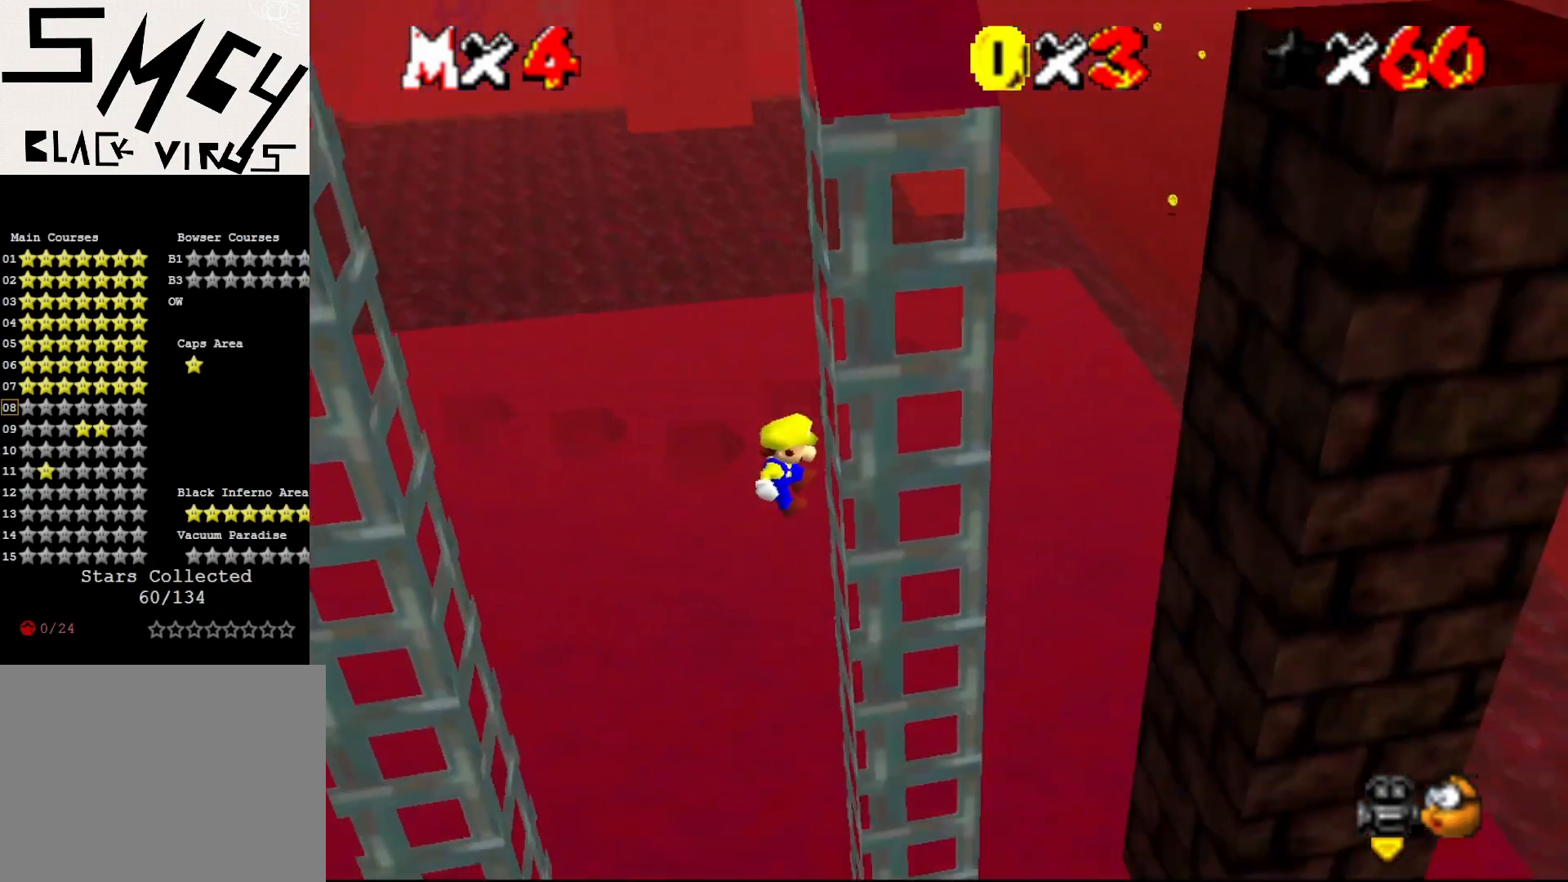
{"buttons": [], "left_stick": "left", "events": [[100, "A", "down"], [133, "left_stick", "left"], [283, "left_stick", "center"], [317, "A", "up"], [417, "left_stick", "left"]]}
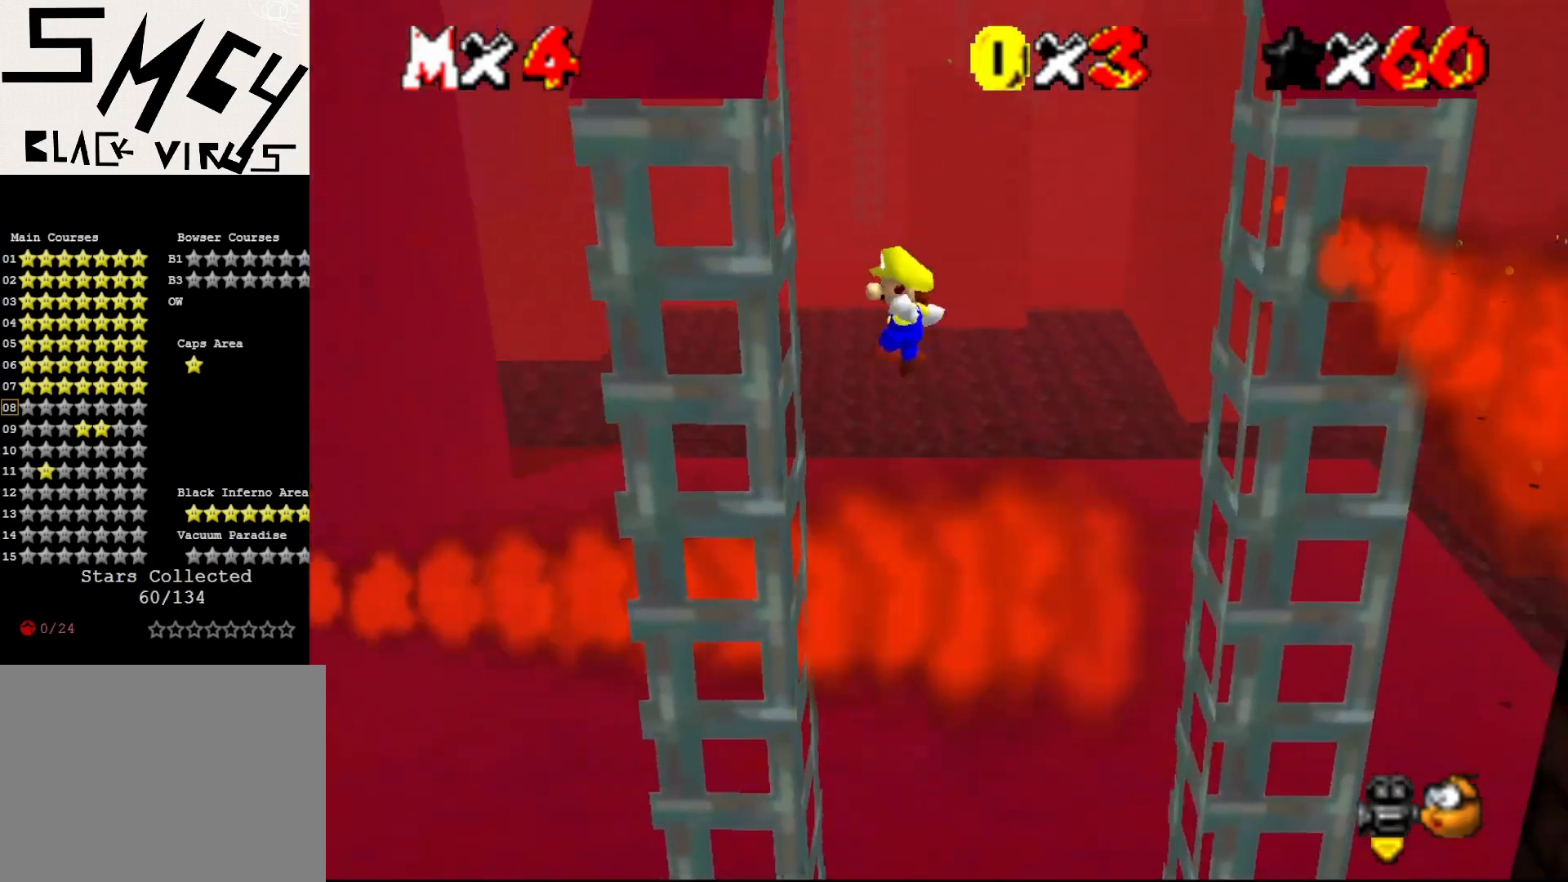
{"buttons": [], "left_stick": "center", "events": [[150, "left_stick", "center"], [183, "A", "down"], [267, "left_stick", "right"], [333, "A", "up"], [483, "left_stick", "center"]]}
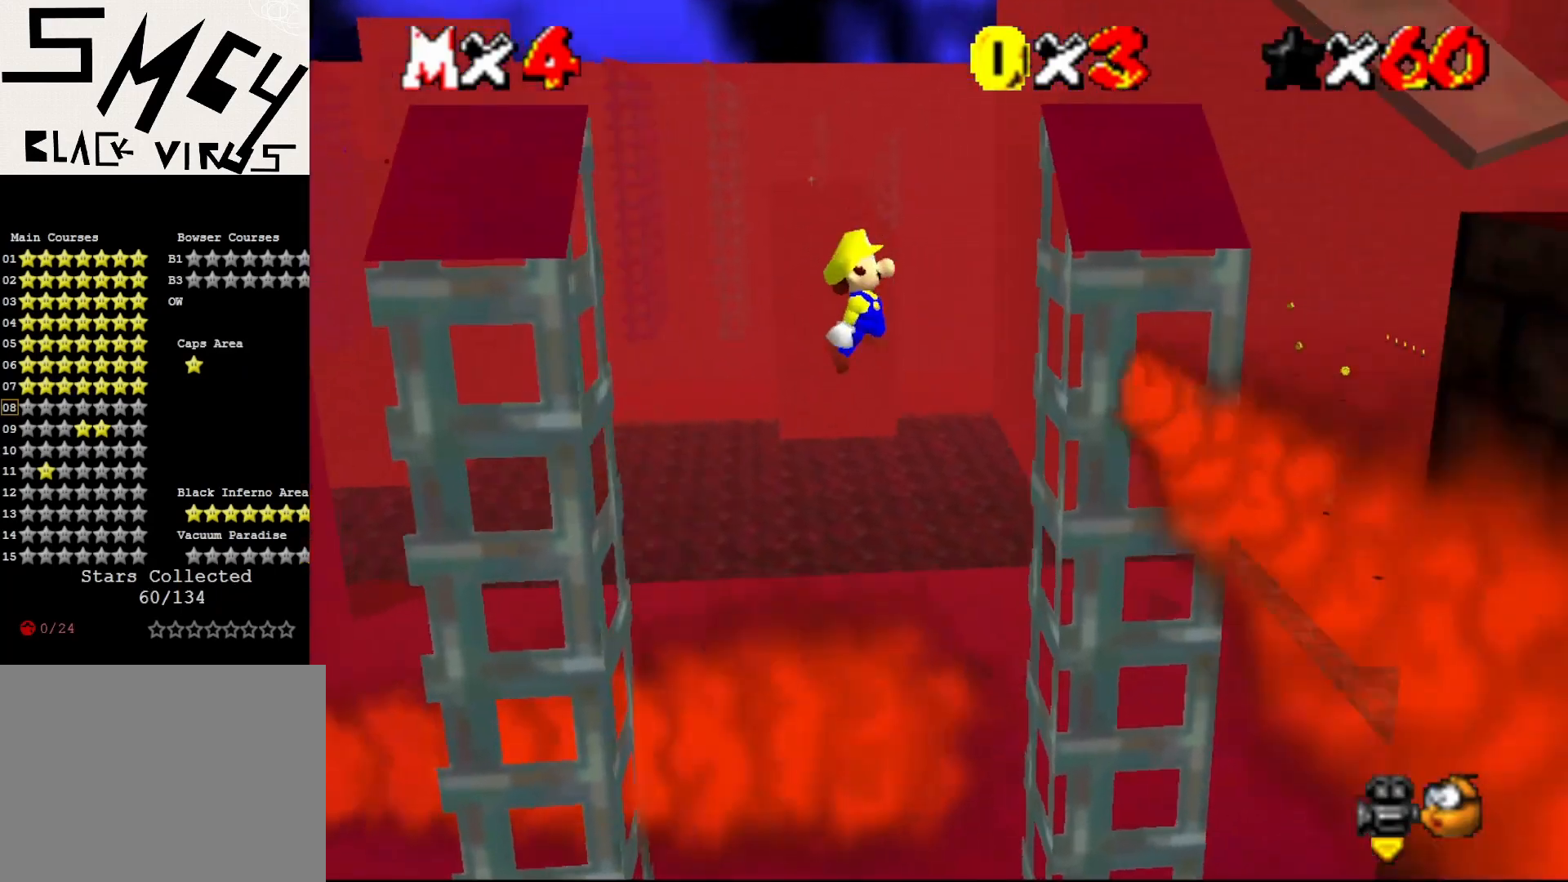
{"buttons": [], "left_stick": "left", "events": [[300, "A", "down"], [383, "A", "up"], [383, "left_stick", "left"]]}
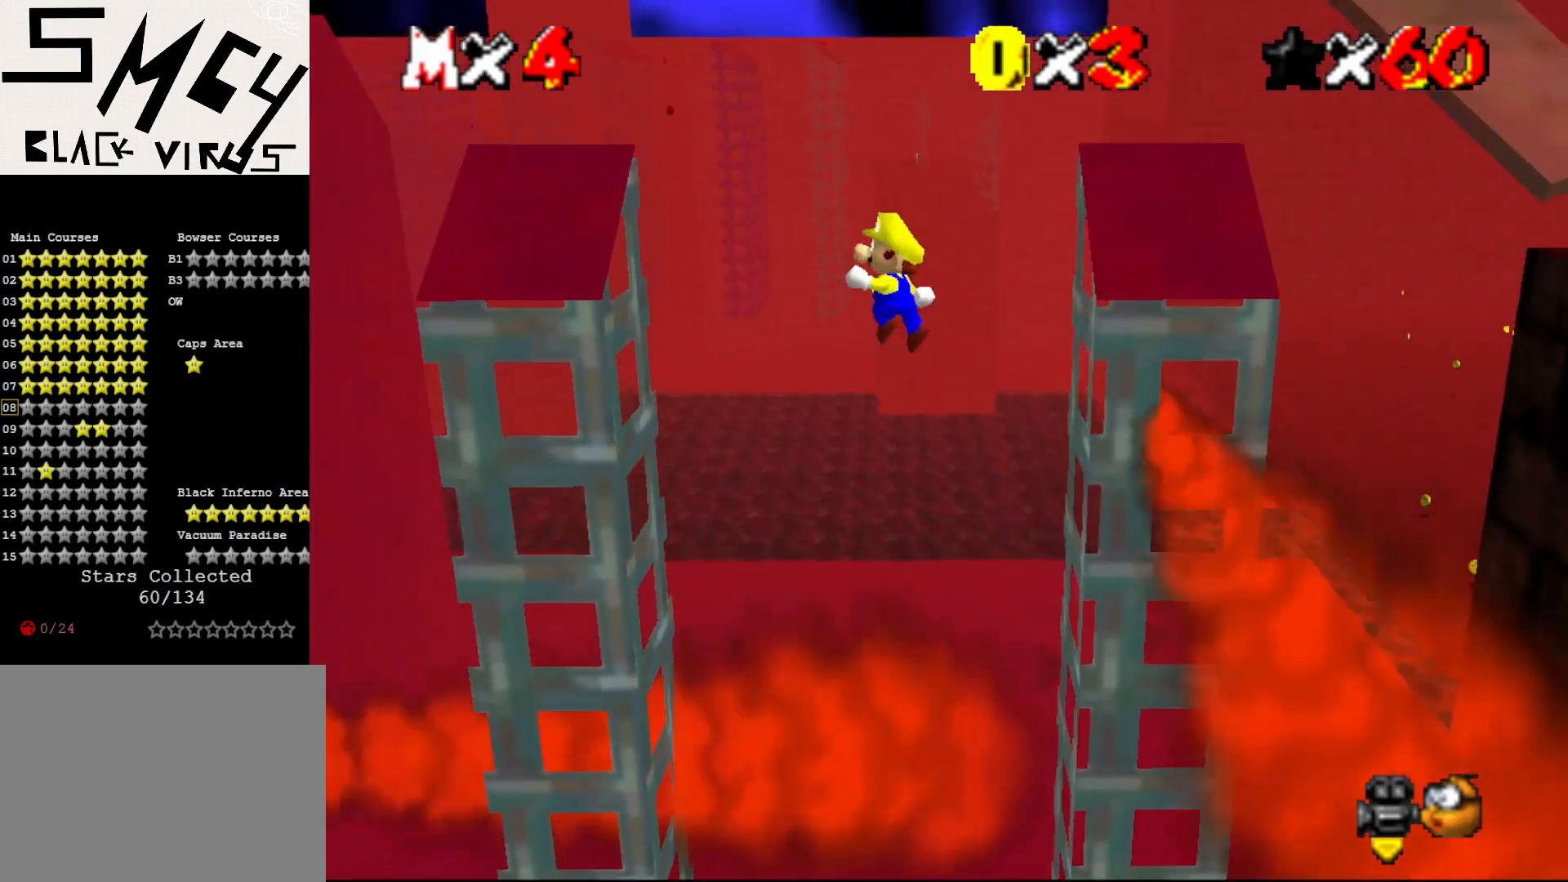
{"buttons": ["A"], "left_stick": "right", "events": [[317, "left_stick", "center"], [383, "A", "down"], [383, "left_stick", "right"]]}
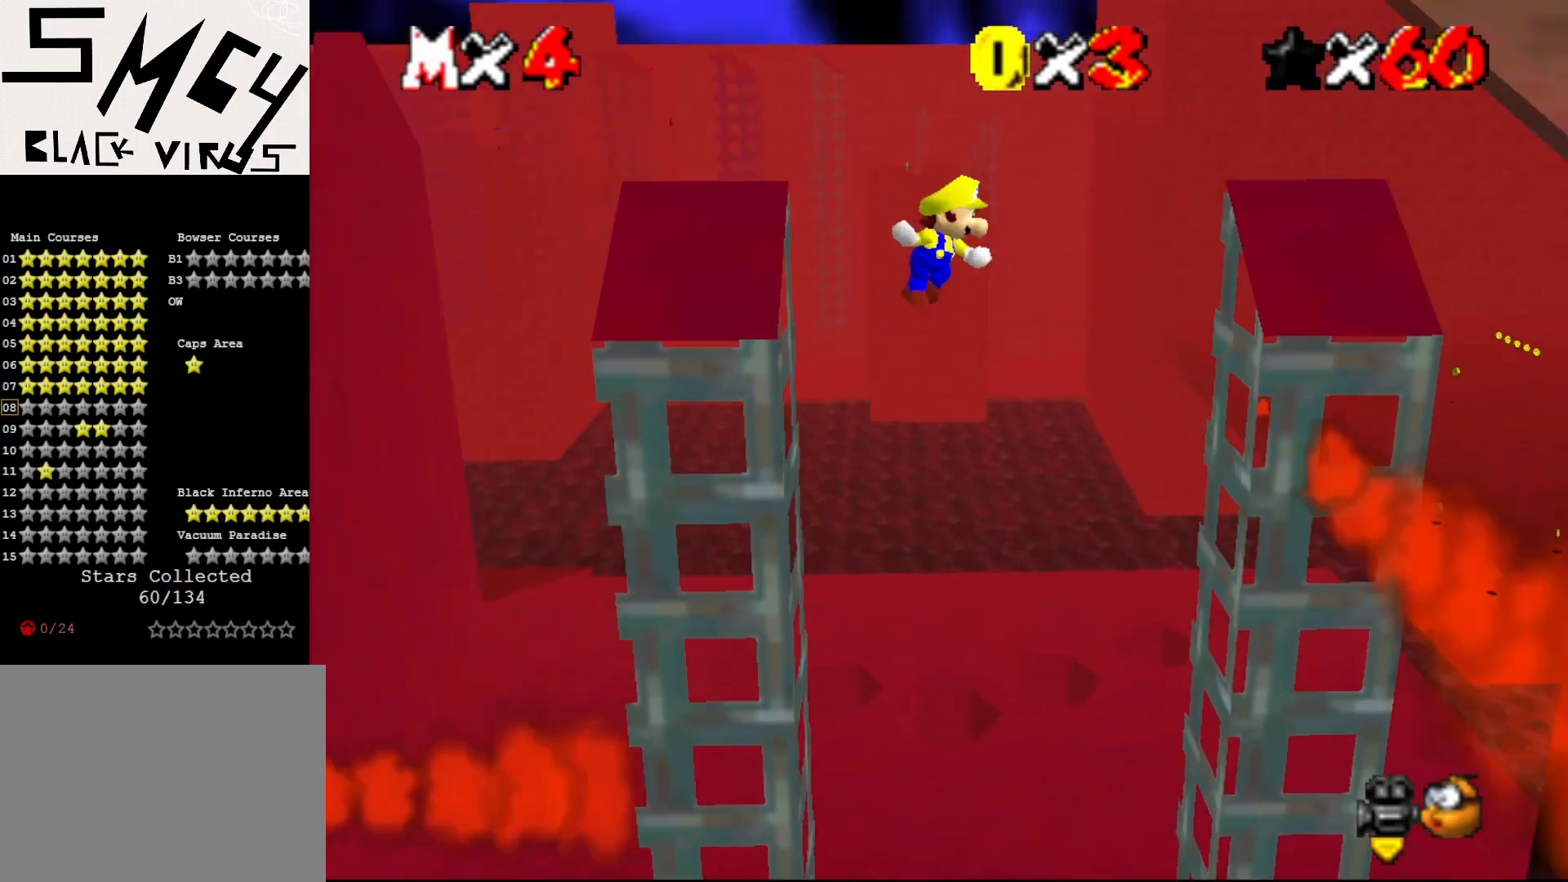
{"buttons": ["A"], "left_stick": "right", "events": []}
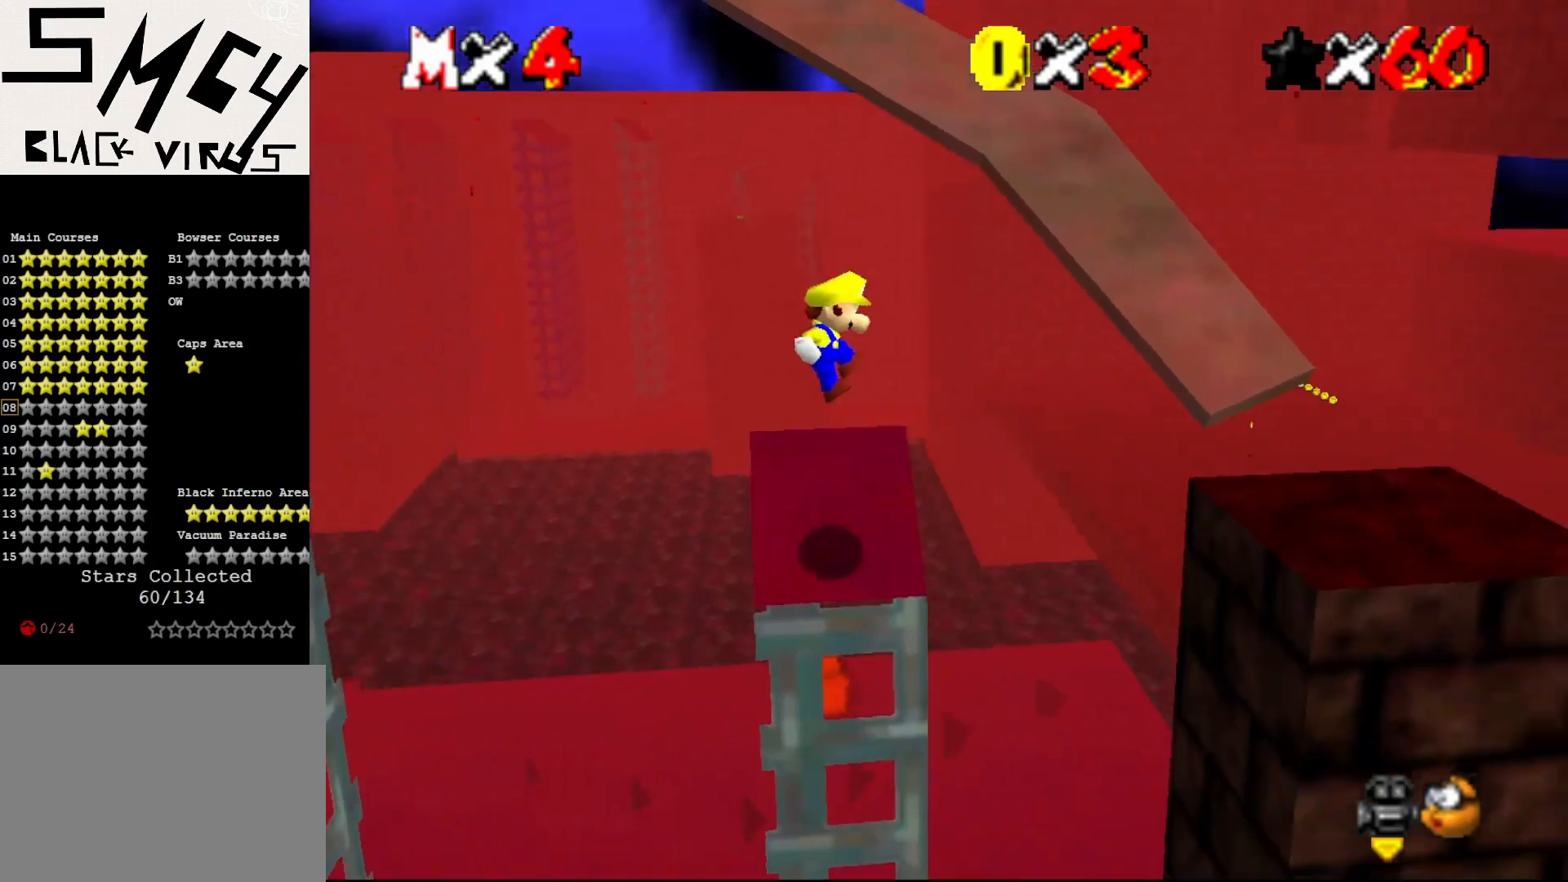
{"buttons": [], "left_stick": "right", "events": [[300, "A", "up"]]}
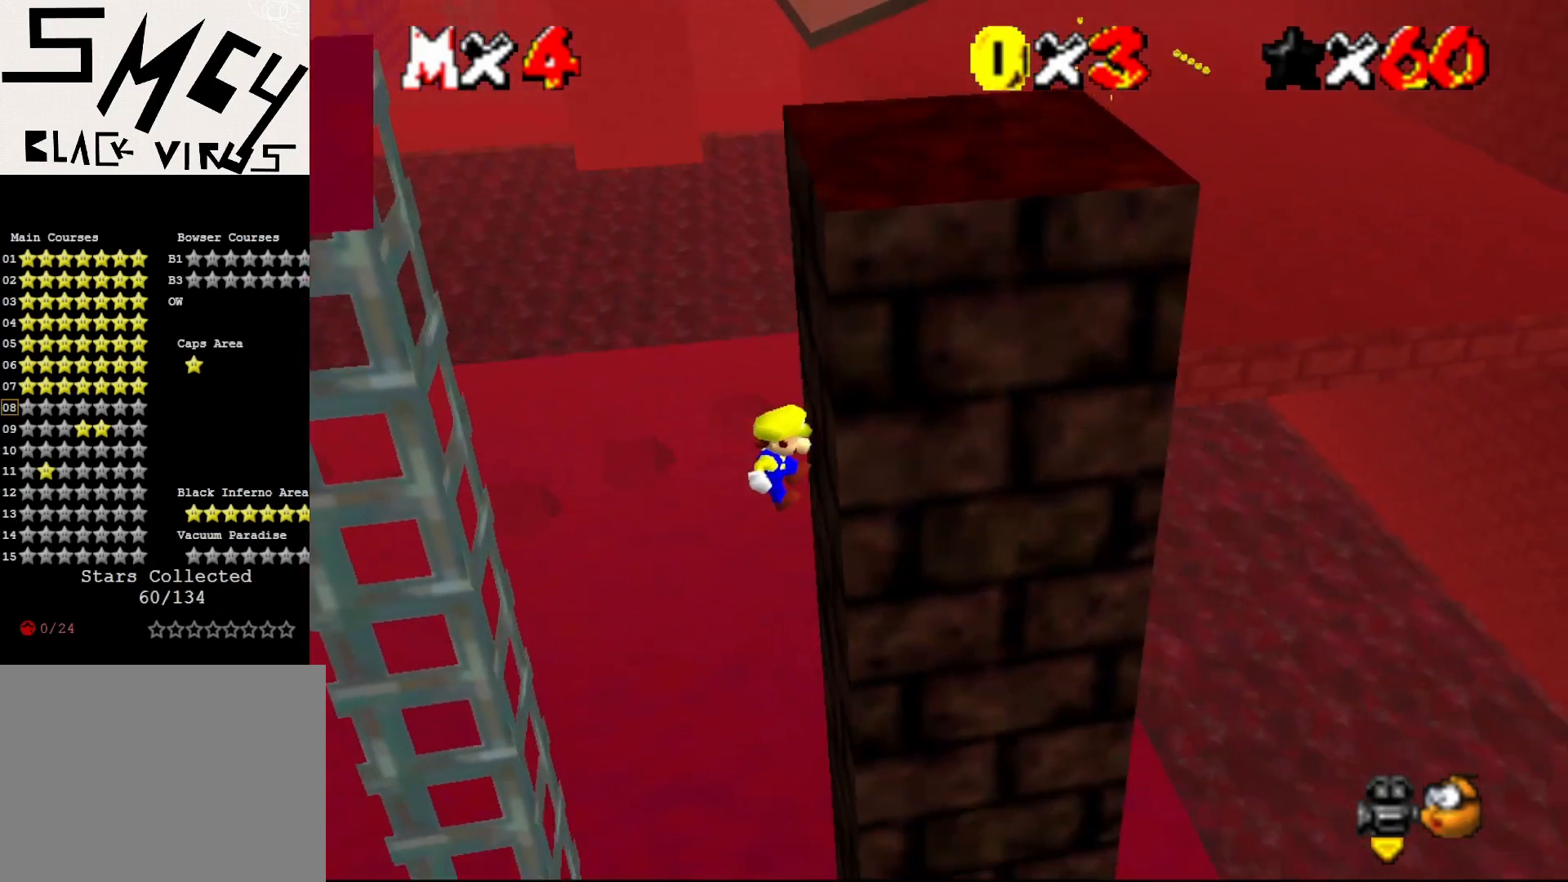
{"buttons": [], "left_stick": "left", "events": [[83, "A", "down"], [83, "left_stick", "up-left"], [150, "left_stick", "left"], [267, "A", "up"]]}
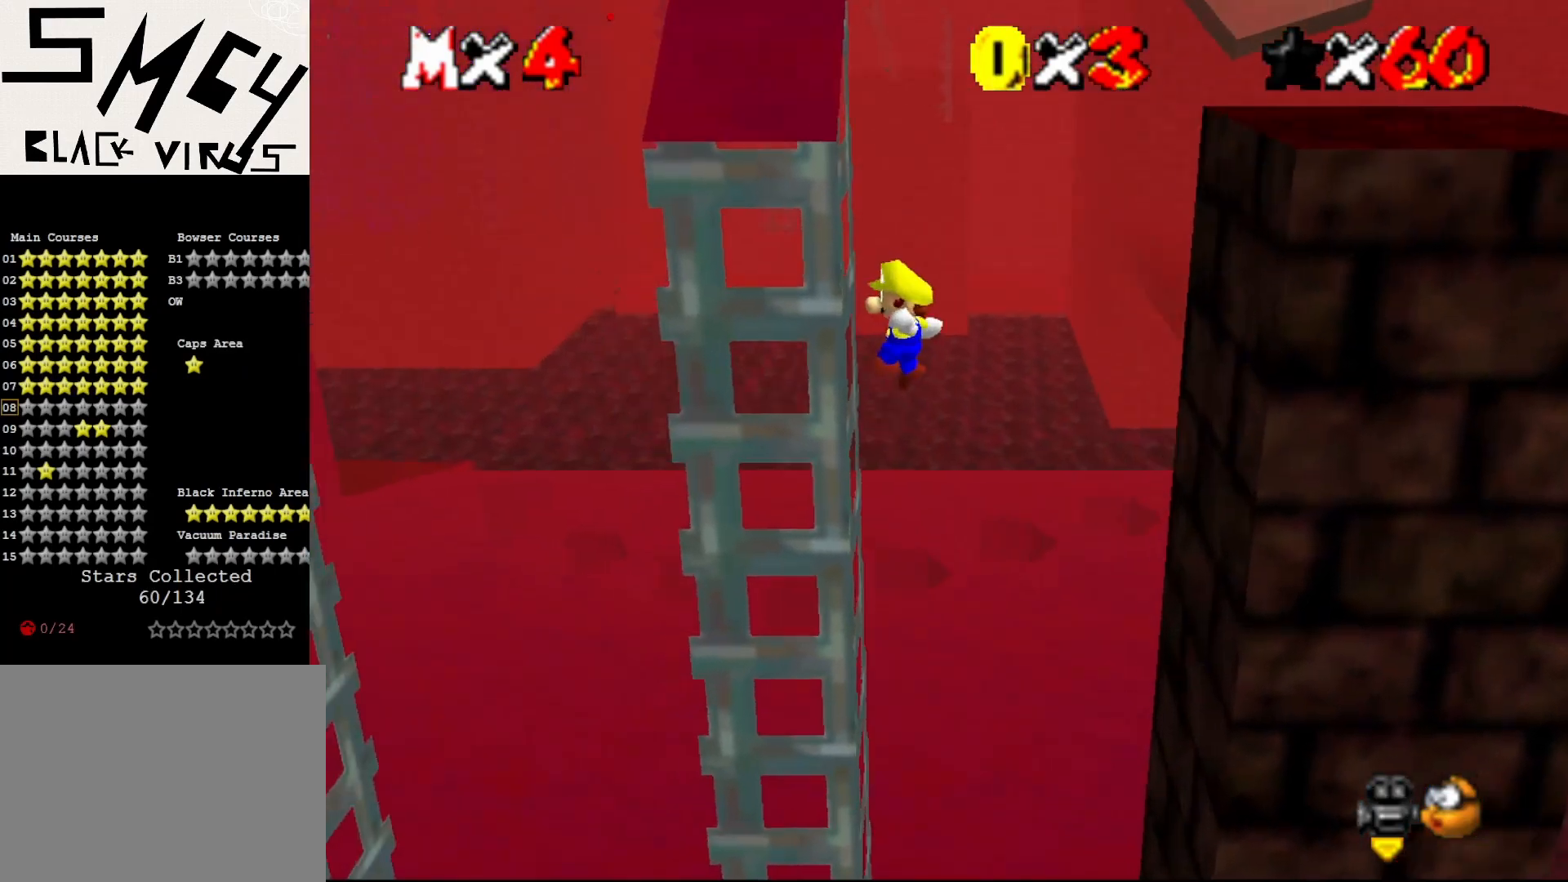
{"buttons": ["A"], "left_stick": "center", "events": [[67, "left_stick", "up"], [100, "A", "down"], [133, "left_stick", "right"], [283, "left_stick", "center"]]}
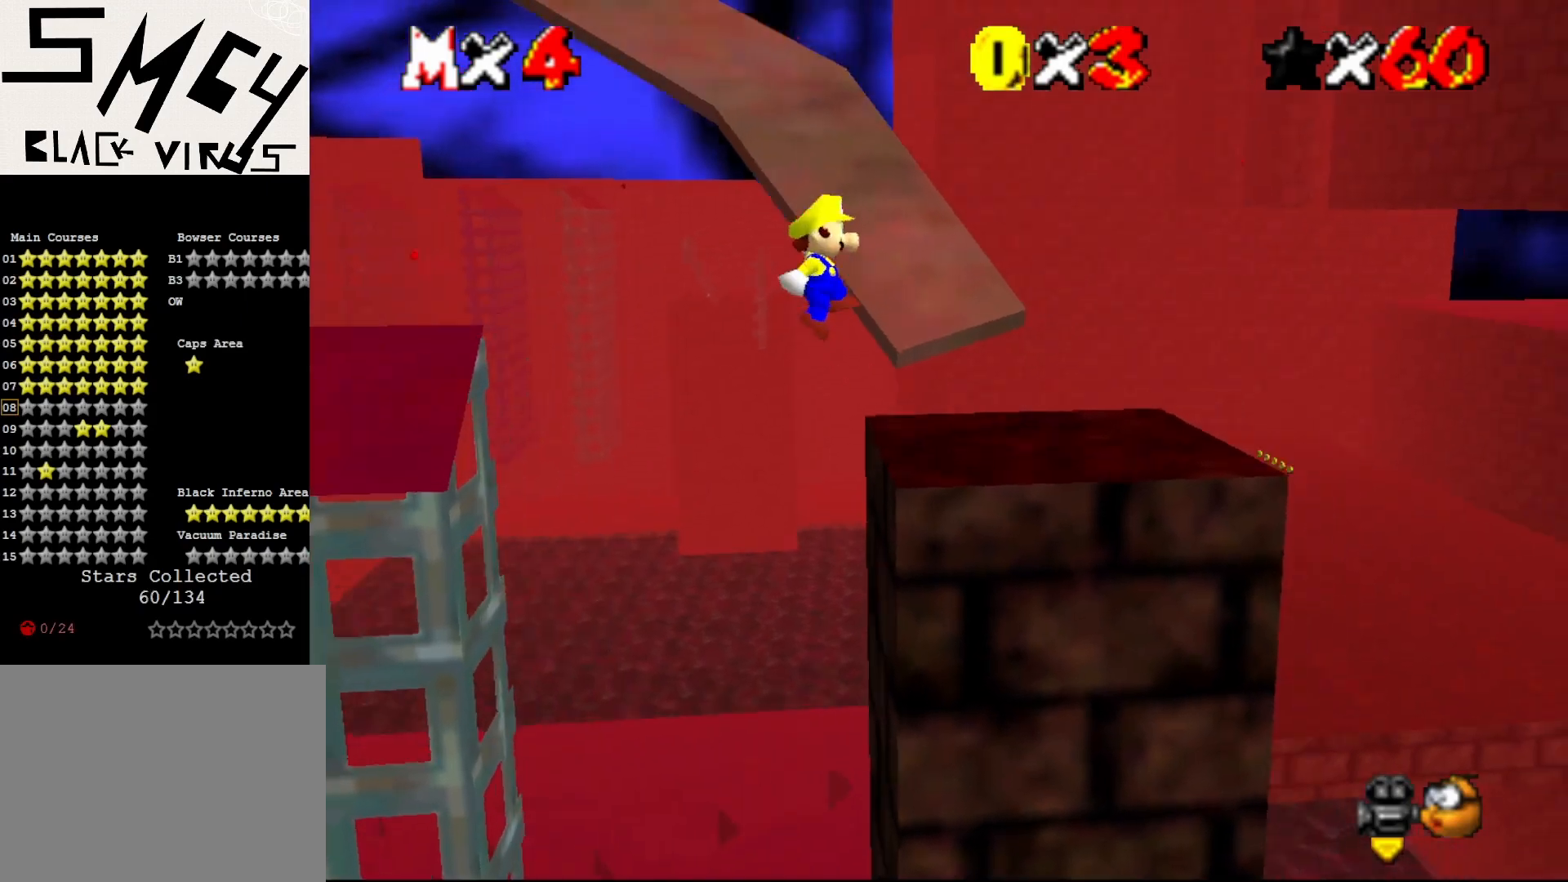
{"buttons": [], "left_stick": "center", "events": [[67, "A", "up"]]}
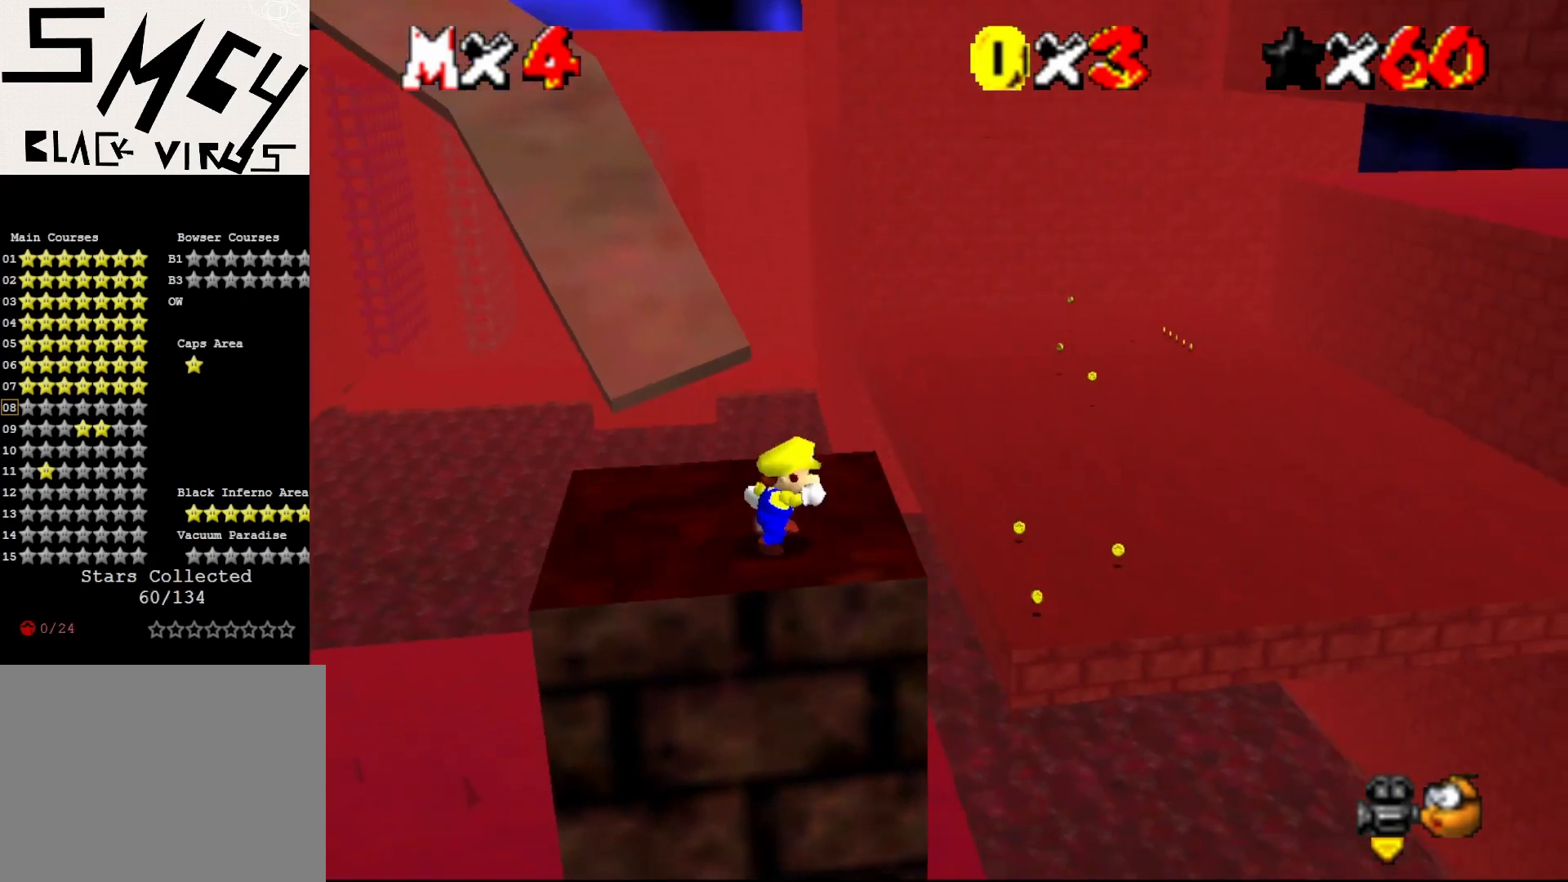
{"buttons": [], "left_stick": "up", "events": [[183, "left_stick", "up"]]}
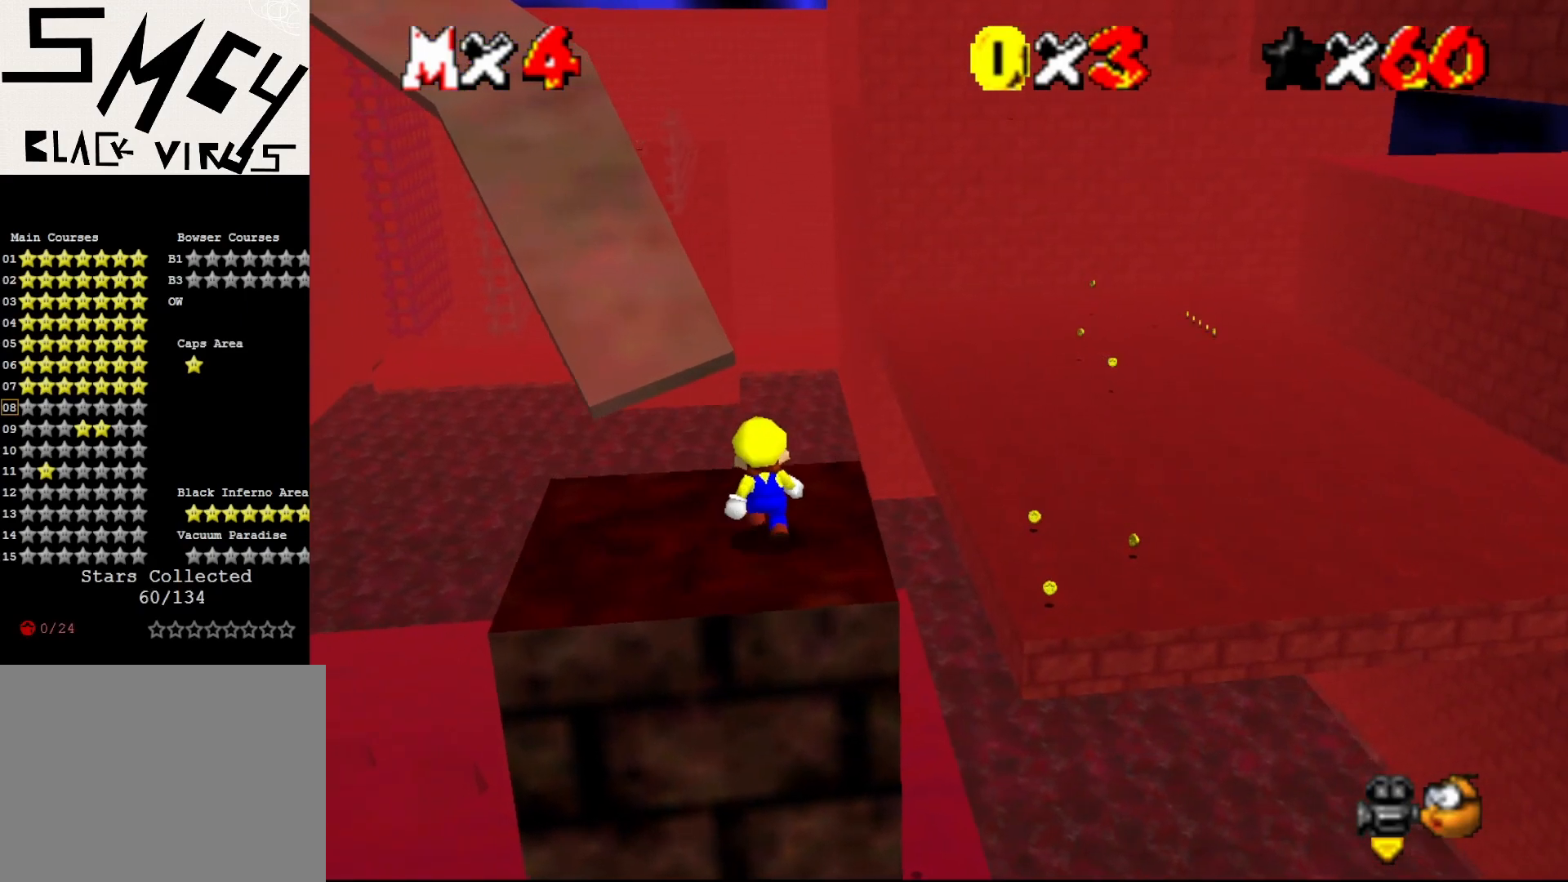
{"buttons": [], "left_stick": "down", "events": [[83, "left_stick", "center"], [500, "left_stick", "down"]]}
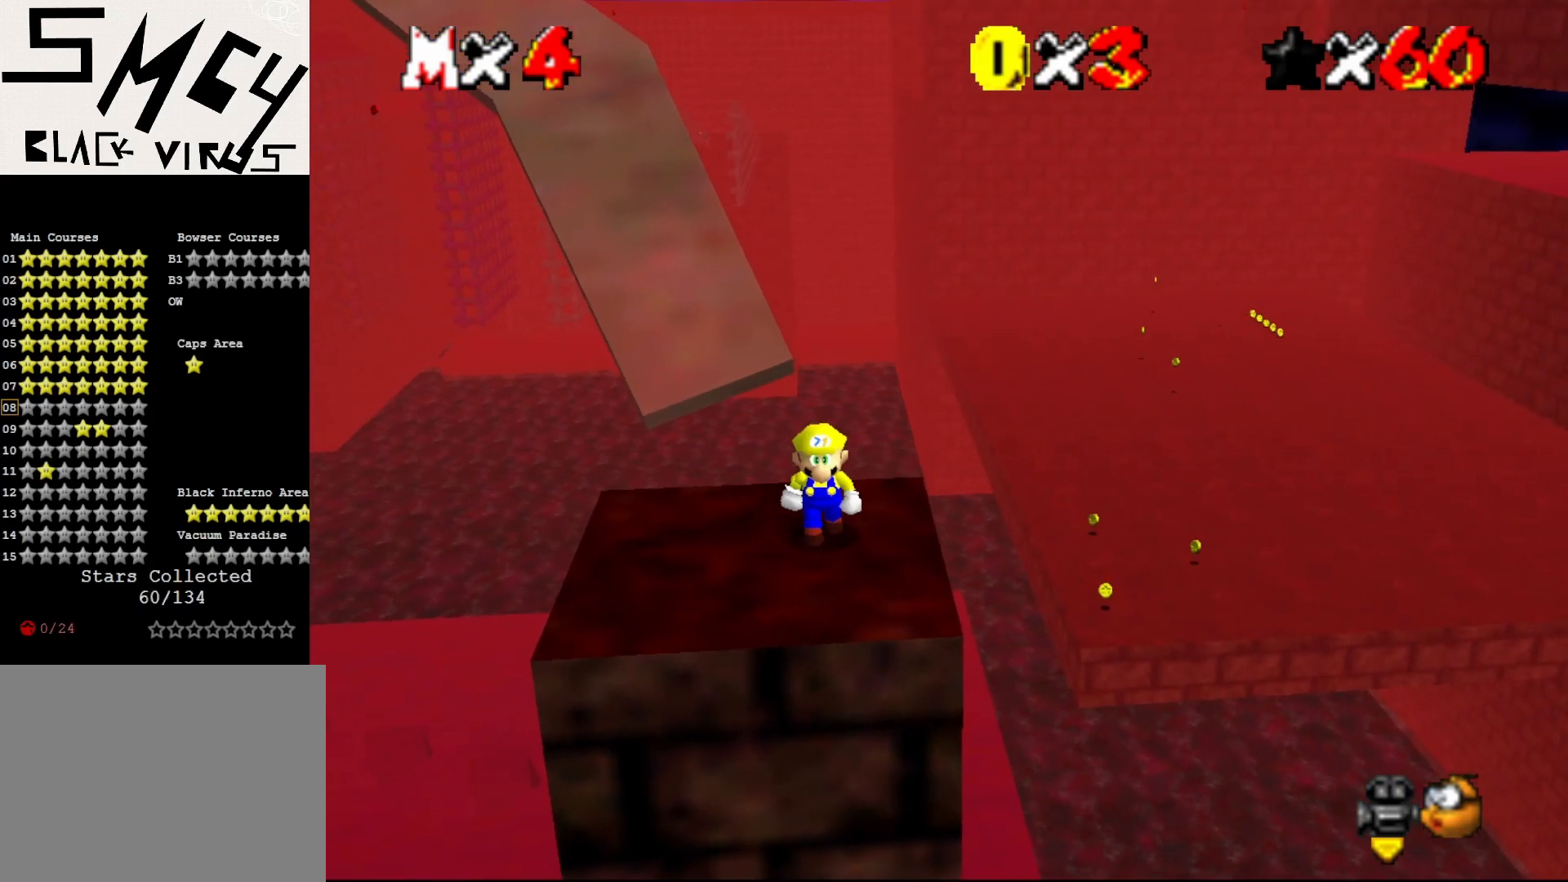
{"buttons": [], "left_stick": "down-left", "events": [[67, "left_stick", "center"], [133, "A", "down"], [217, "A", "up"], [250, "left_stick", "left"], [317, "left_stick", "down-left"]]}
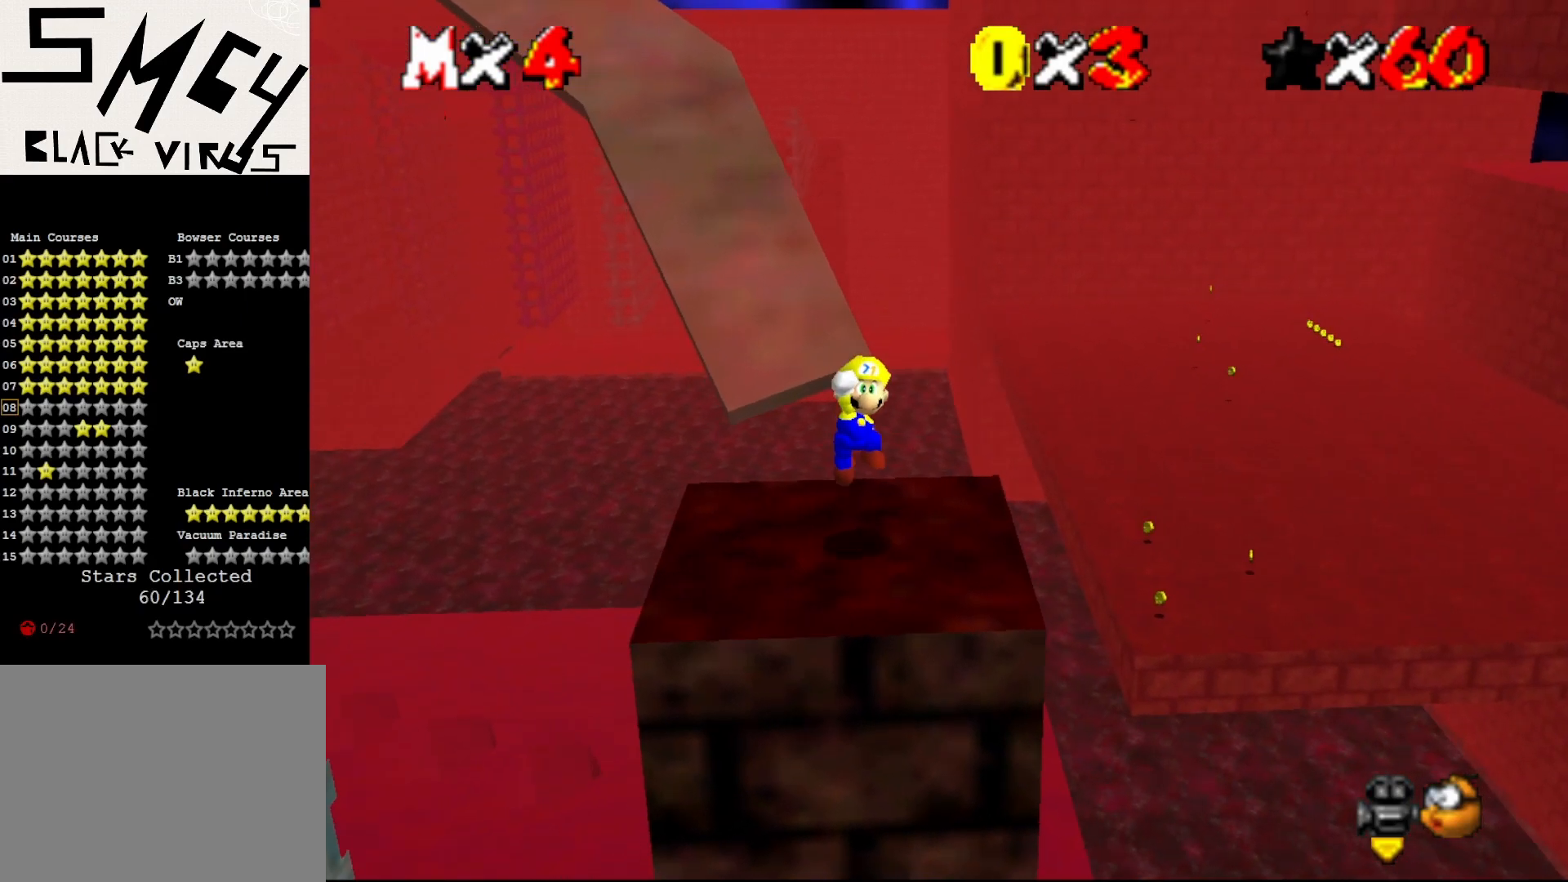
{"buttons": [], "left_stick": "up-left", "events": [[117, "left_stick", "center"], [150, "A", "down"], [250, "A", "up"], [283, "left_stick", "up-left"], [417, "B", "down"], [450, "B", "up"]]}
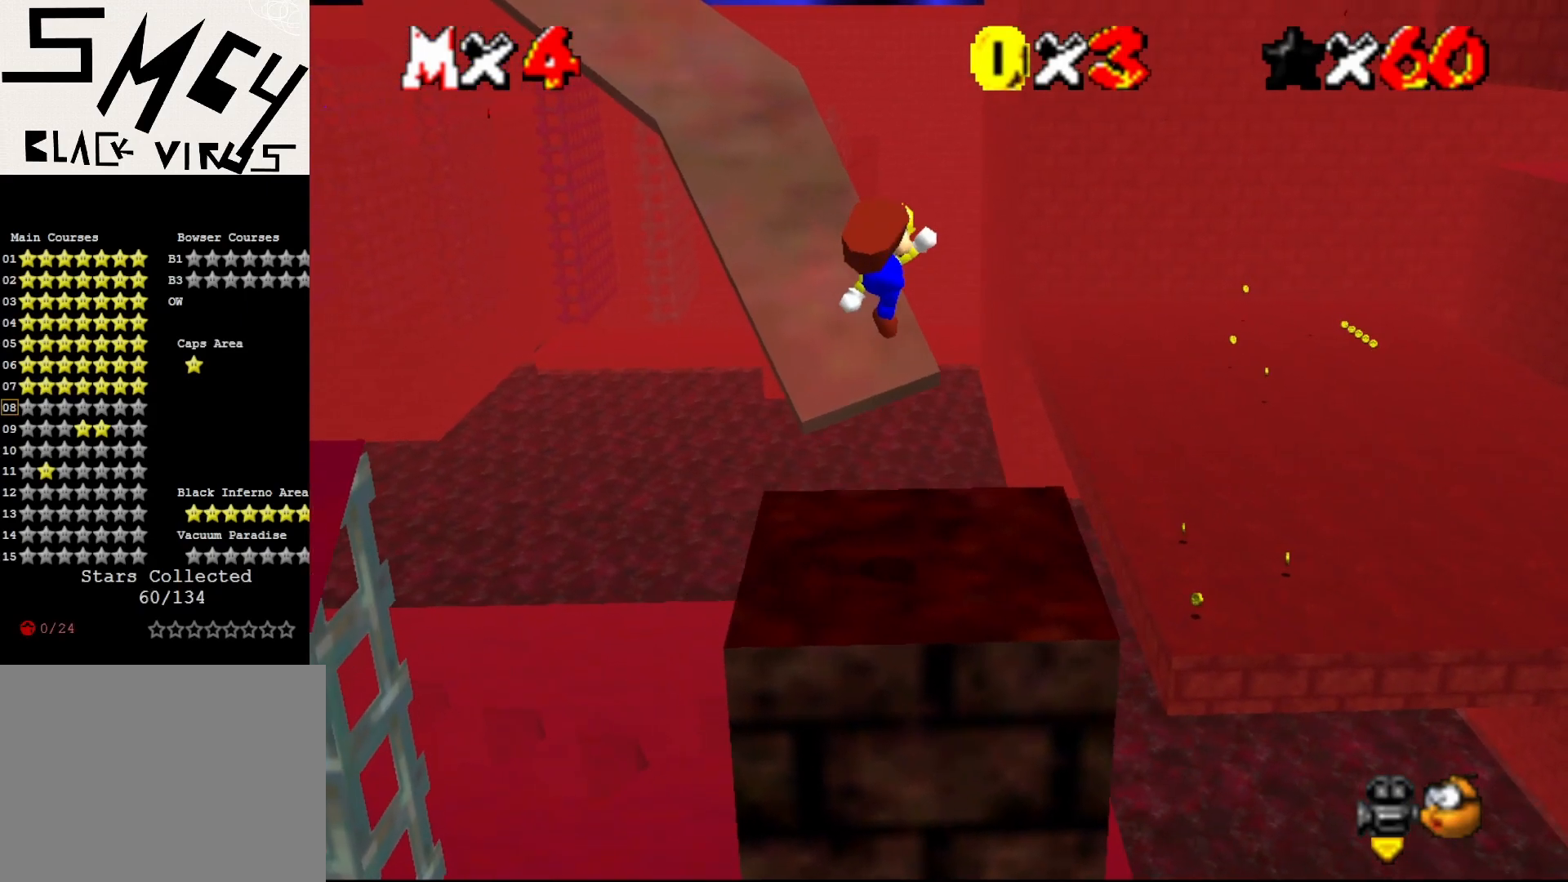
{"buttons": [], "left_stick": "up-left", "events": []}
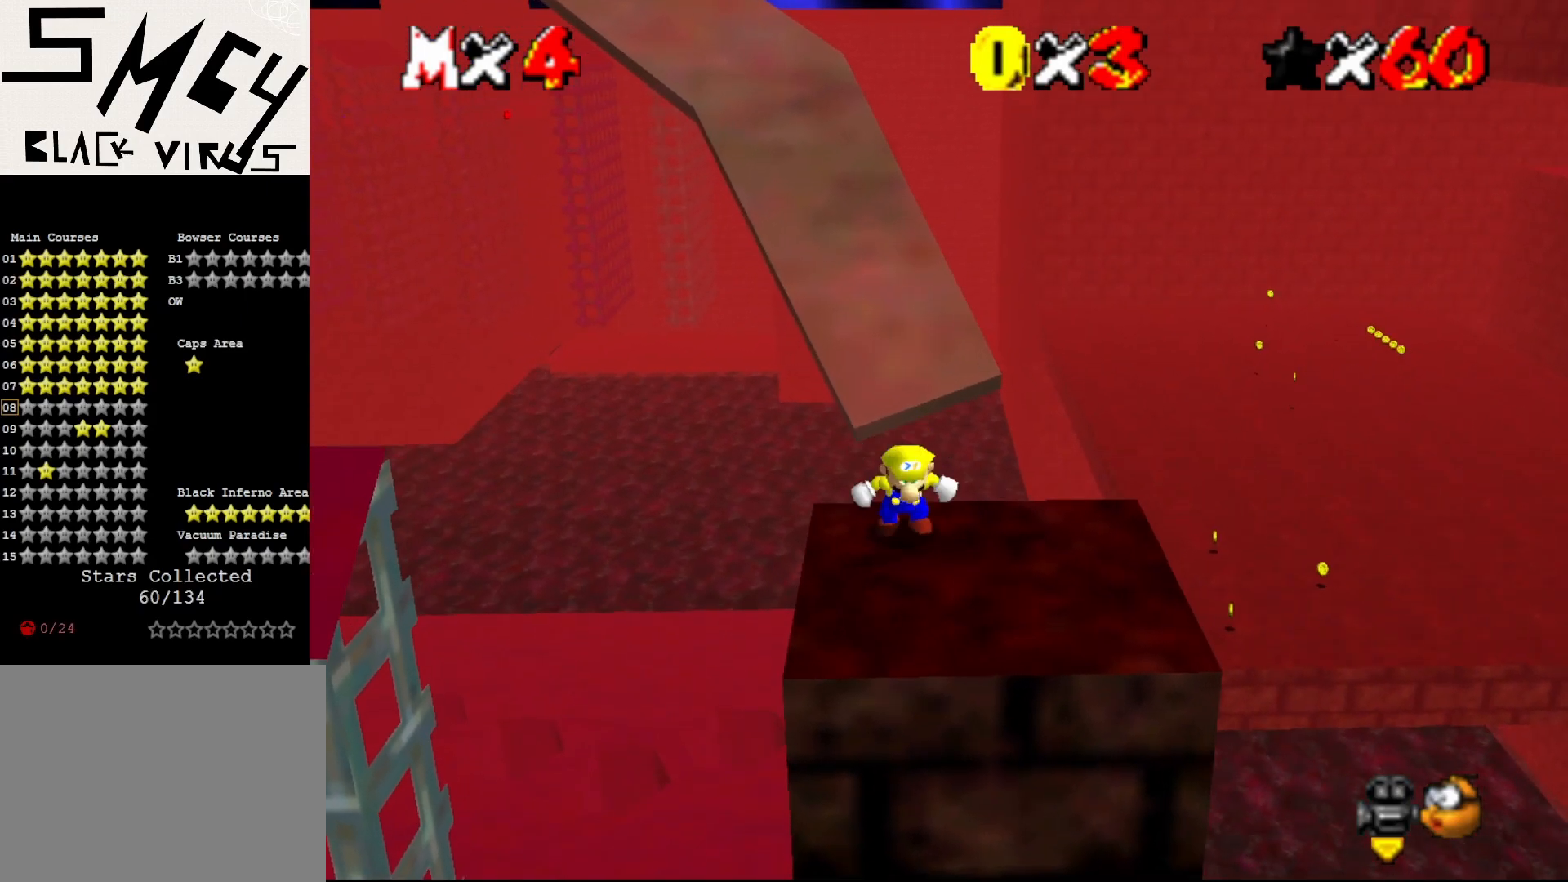
{"buttons": ["A"], "left_stick": "up-left", "events": [[17, "A", "down"]]}
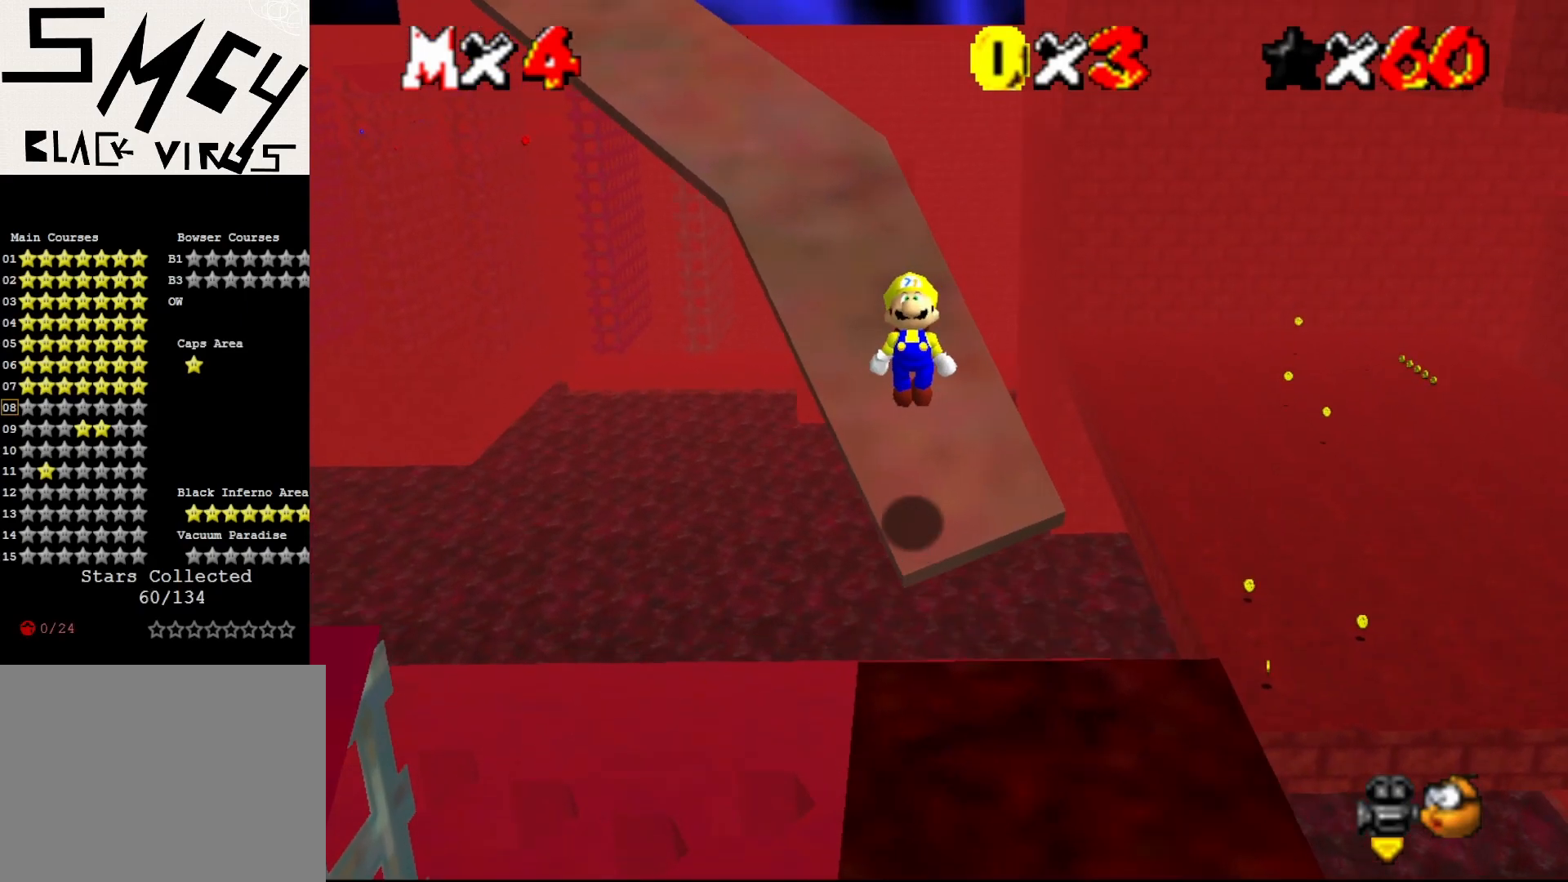
{"buttons": [], "left_stick": "up", "events": [[33, "left_stick", "up"], [67, "B", "down"], [100, "A", "up"], [200, "B", "up"]]}
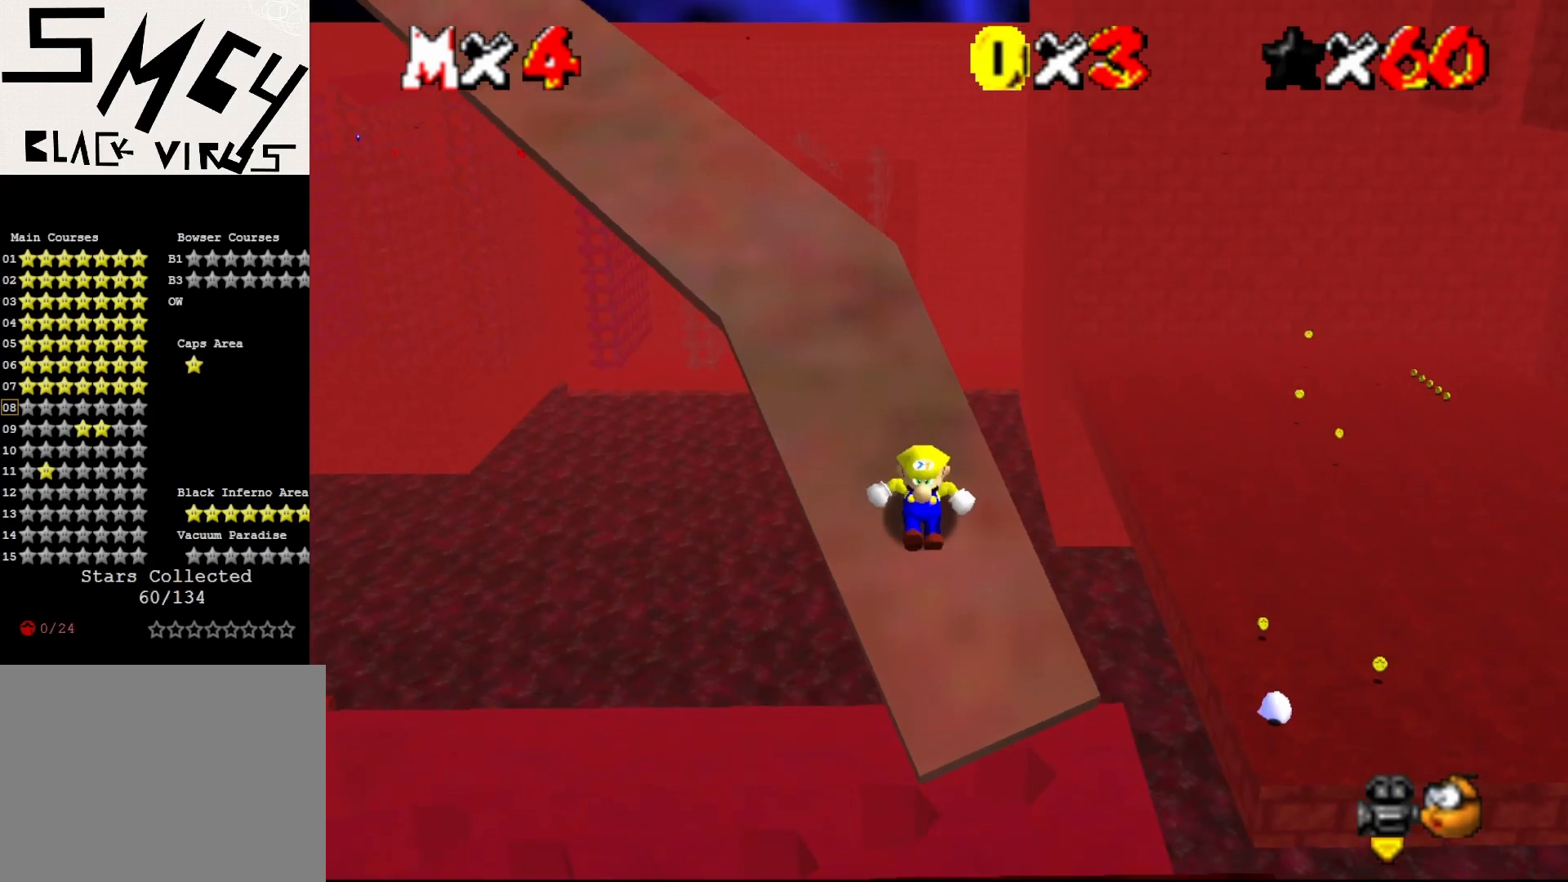
{"buttons": ["A"], "left_stick": "up-left", "events": [[183, "A", "down"], [217, "left_stick", "up-left"]]}
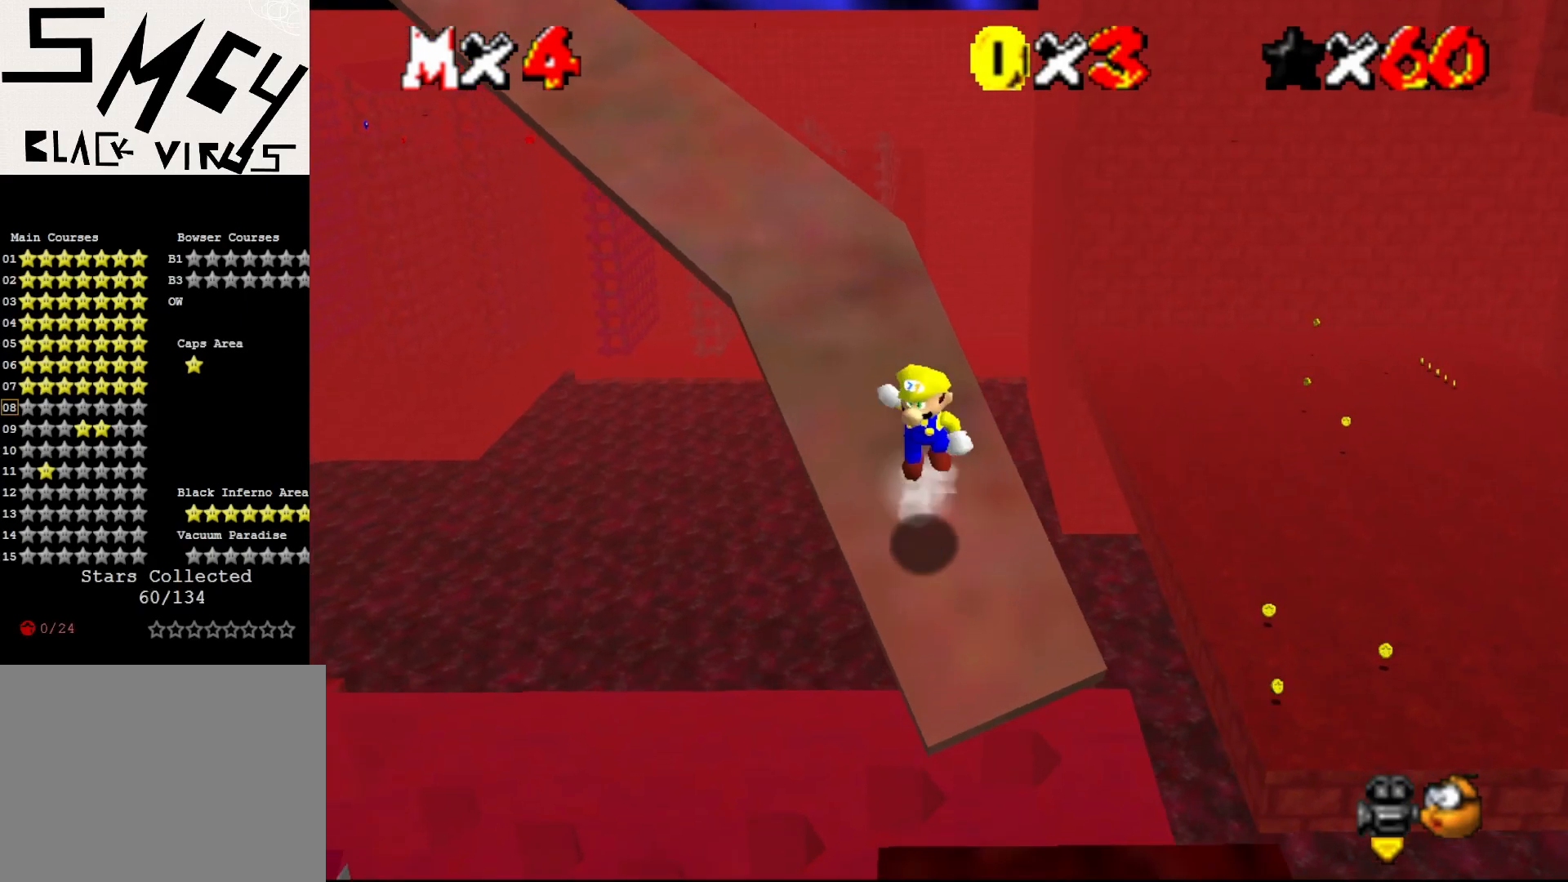
{"buttons": [], "left_stick": "up", "events": [[383, "A", "up"], [383, "B", "down"], [400, "left_stick", "up"], [450, "B", "up"]]}
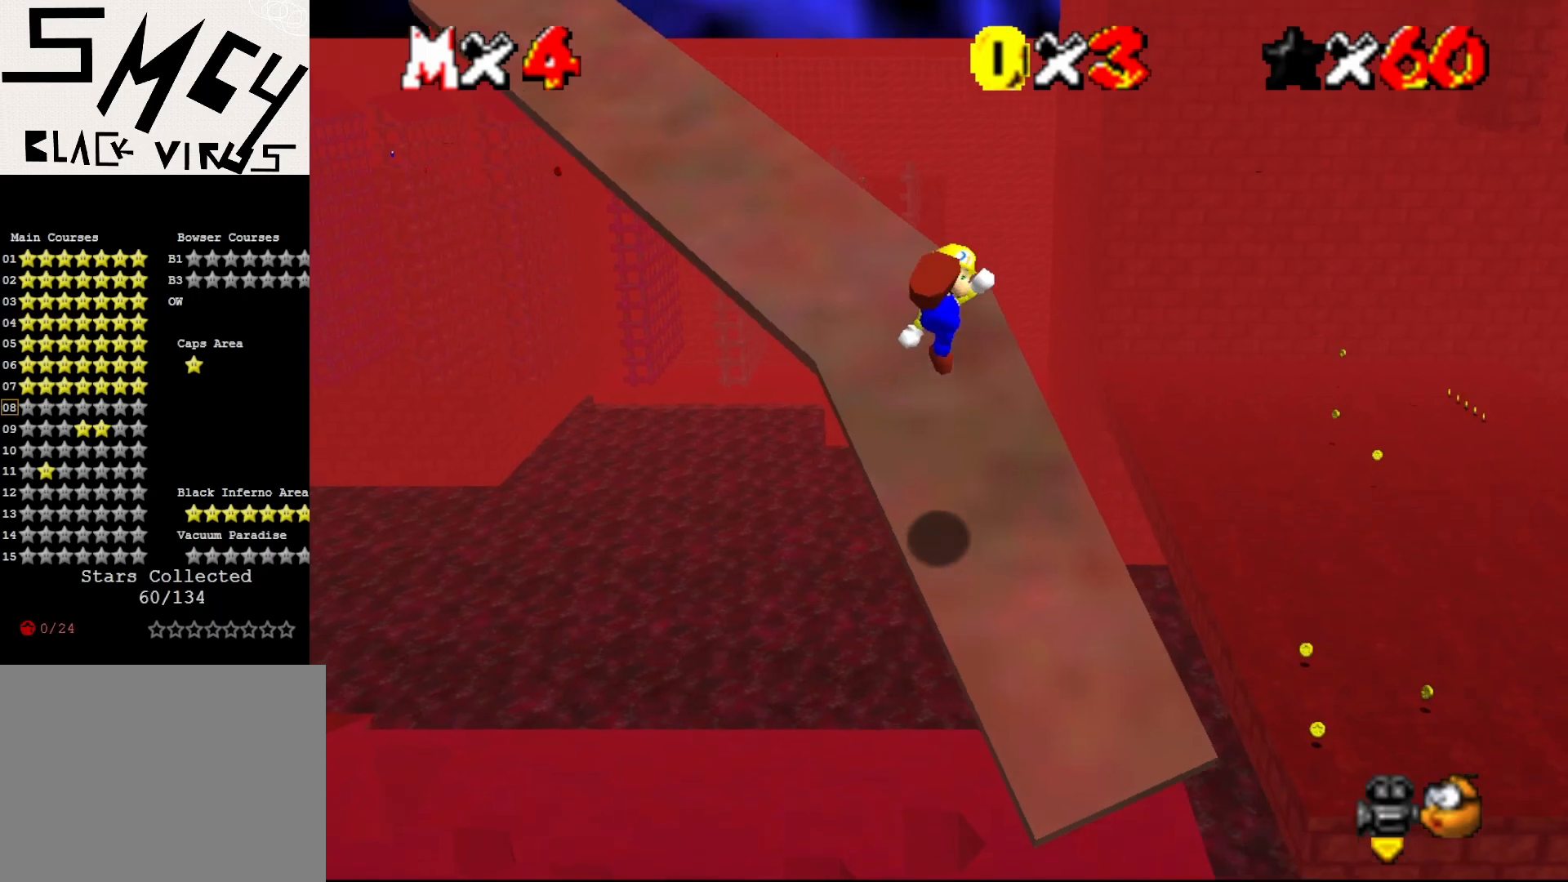
{"buttons": ["A"], "left_stick": "up", "events": [[500, "A", "down"]]}
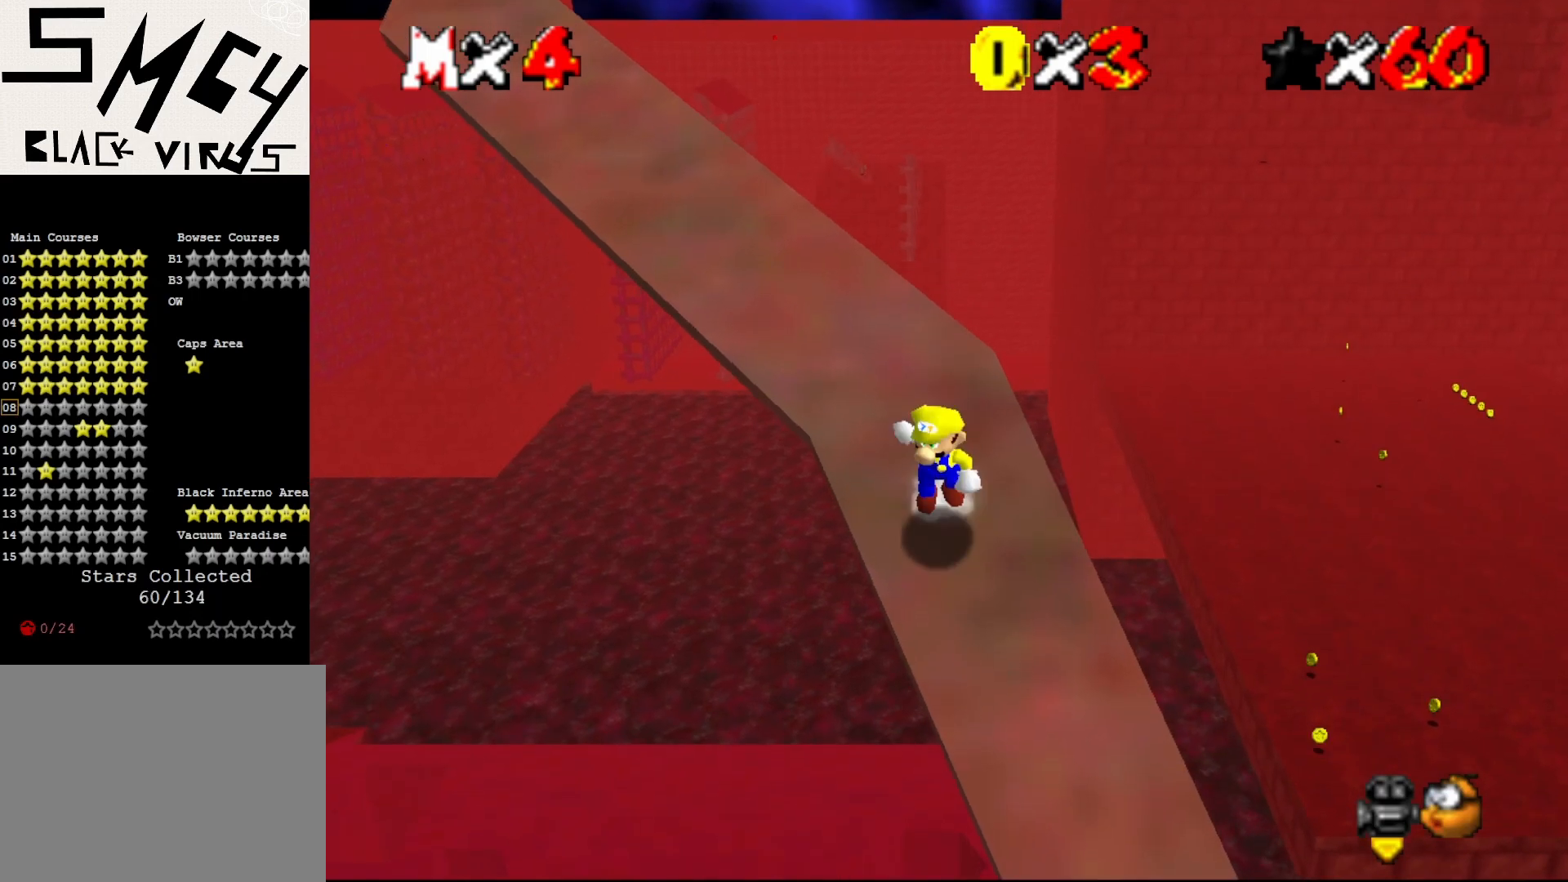
{"buttons": ["B"], "left_stick": "up-left", "events": [[33, "left_stick", "up-left"], [467, "B", "down"], [500, "A", "up"]]}
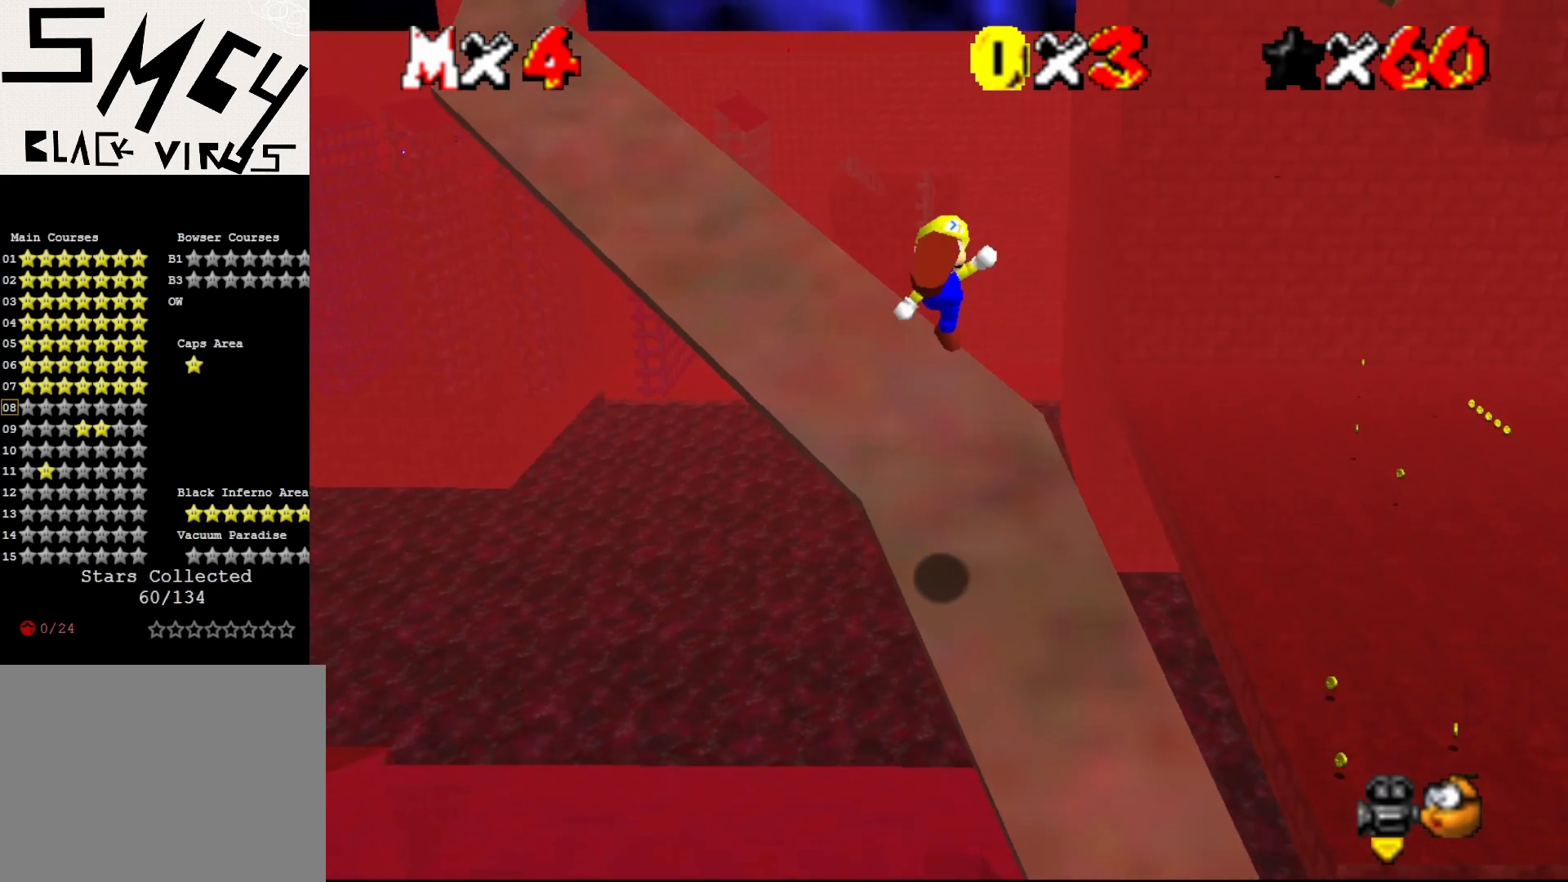
{"buttons": [], "left_stick": "up", "events": [[67, "B", "up"], [150, "left_stick", "up"], [217, "C_RIGHT", "down"], [250, "C_RIGHT", "up"]]}
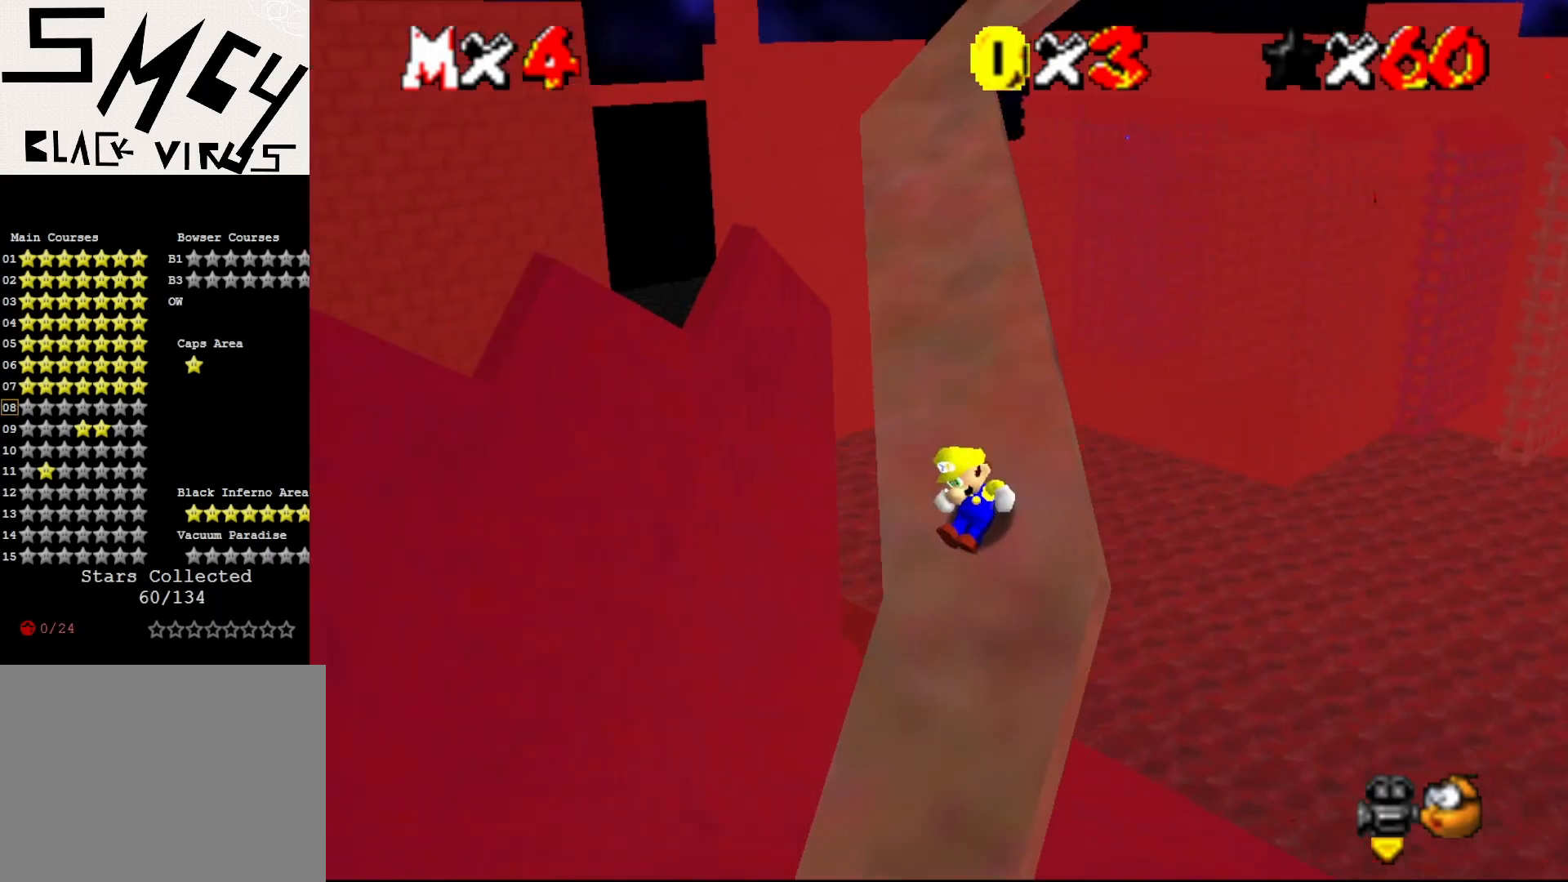
{"buttons": ["A"], "left_stick": "up", "events": [[150, "A", "down"]]}
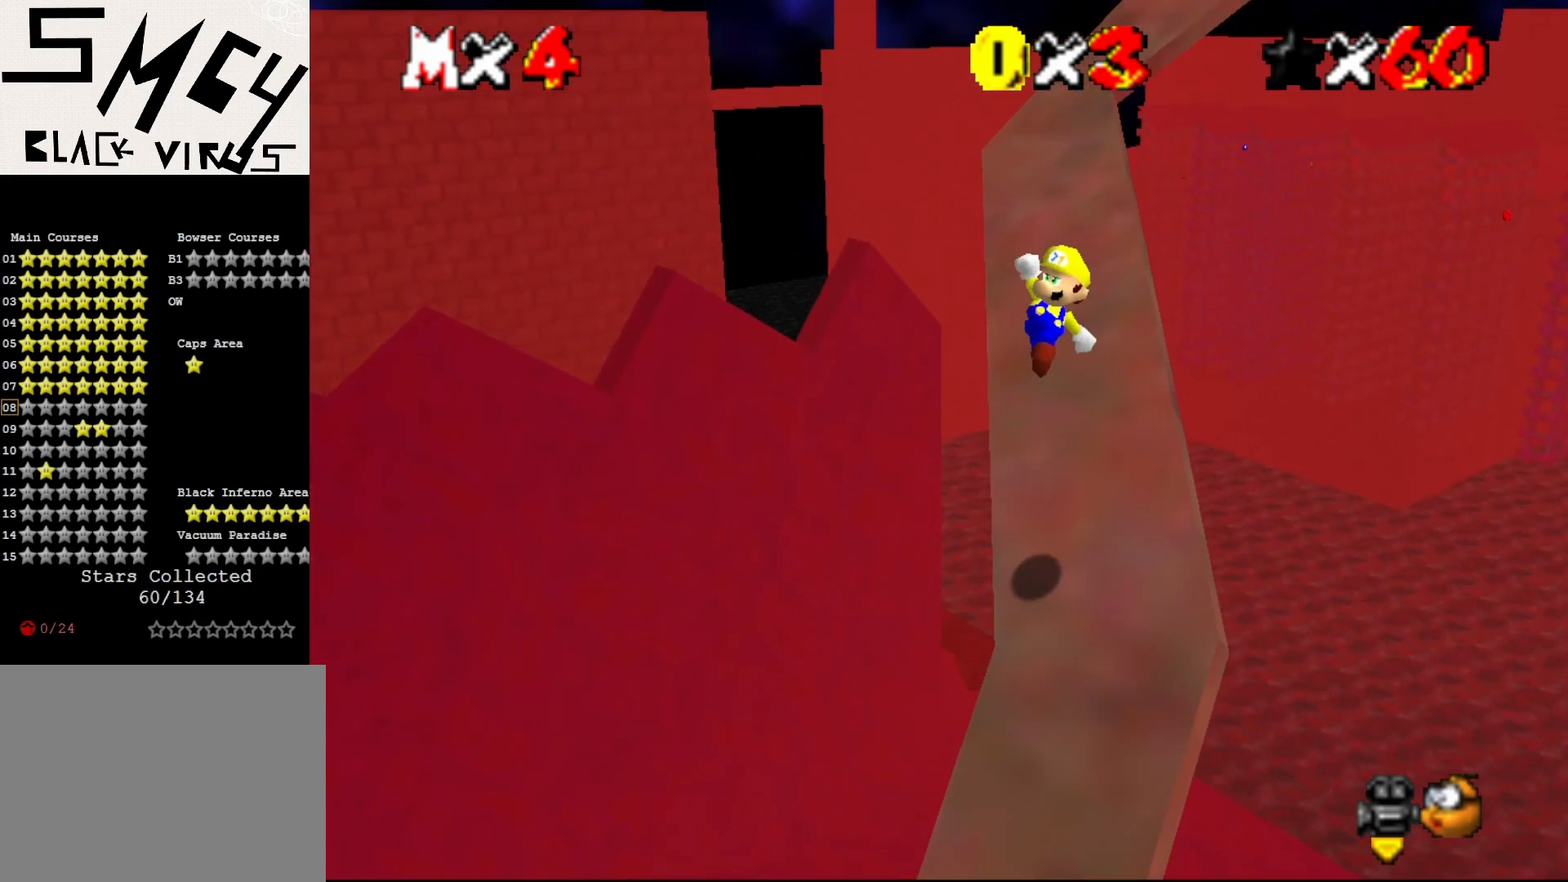
{"buttons": [], "left_stick": "up", "events": [[167, "B", "down"], [217, "A", "up"], [267, "B", "up"], [367, "C_LEFT", "down"], [450, "C_LEFT", "up"]]}
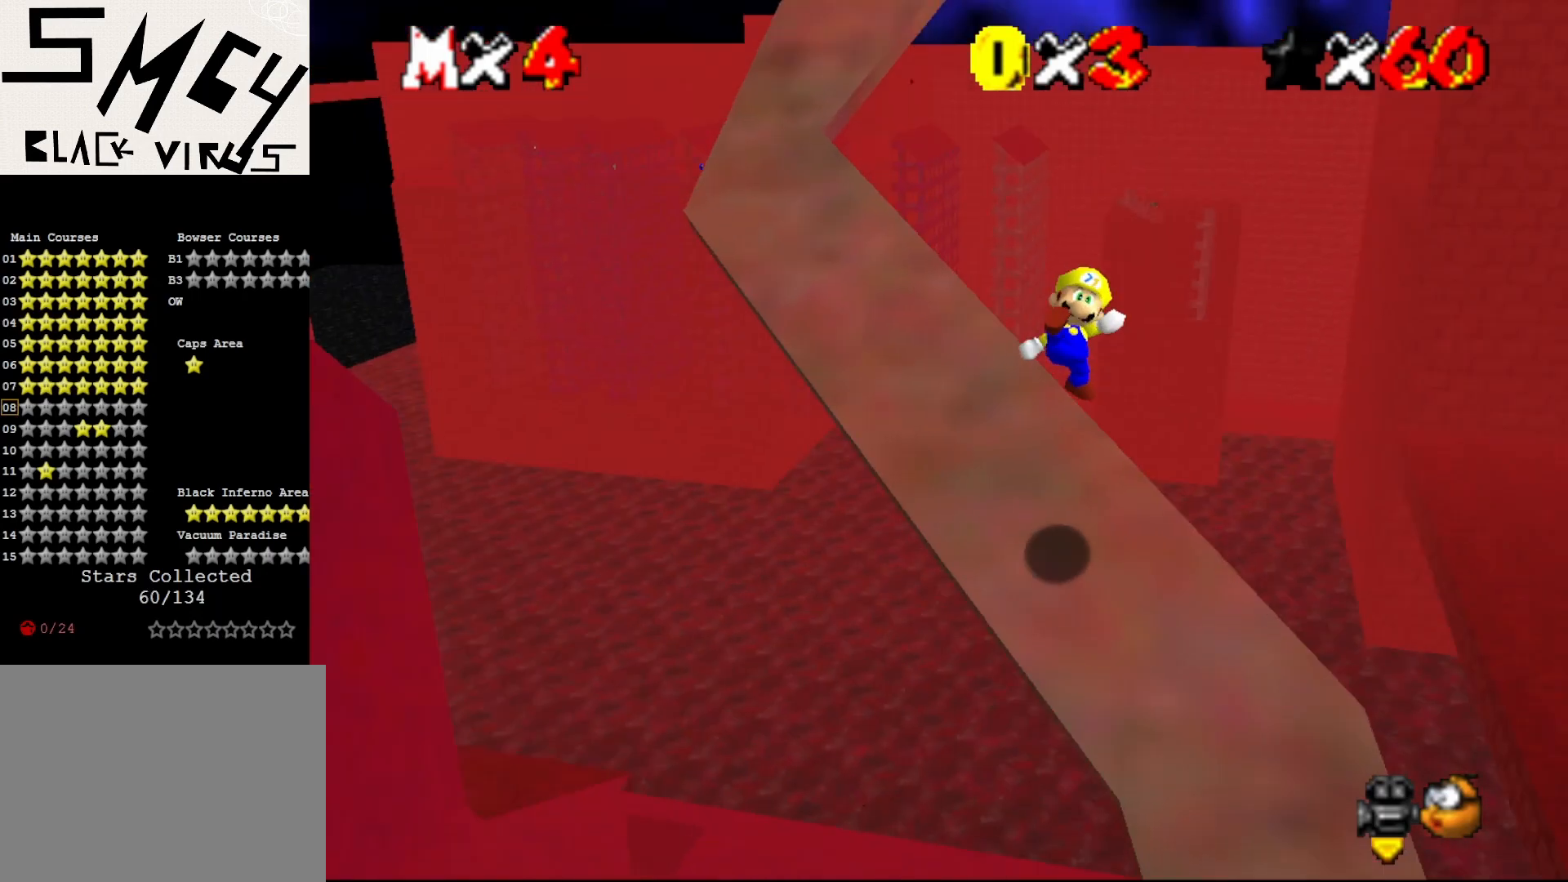
{"buttons": ["A"], "left_stick": "up-left", "events": [[383, "A", "down"], [417, "left_stick", "up-left"]]}
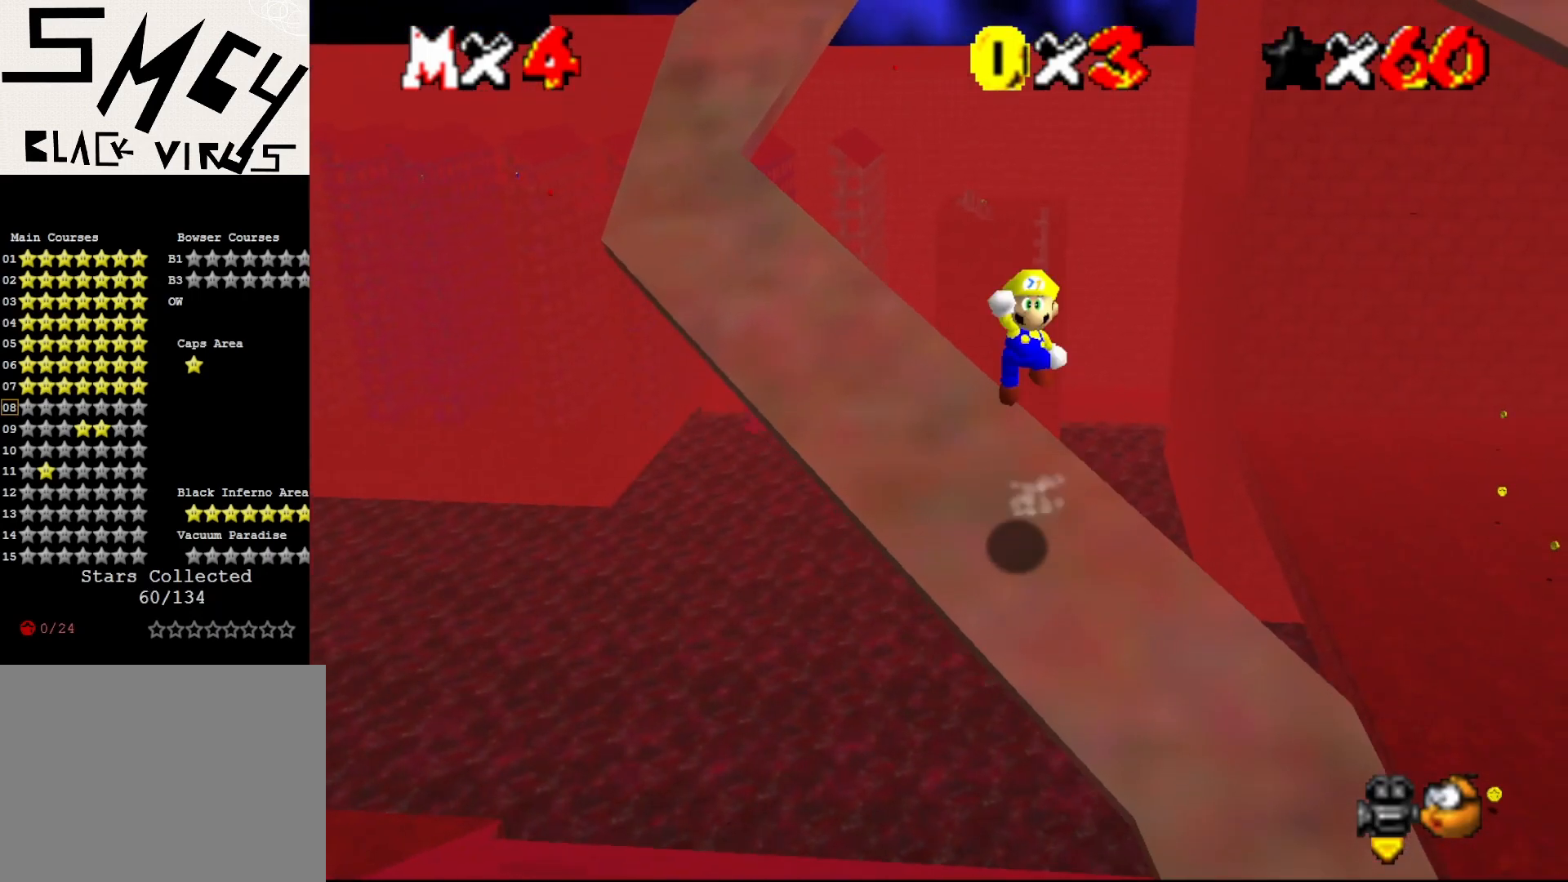
{"buttons": ["B"], "left_stick": "up-left", "events": [[183, "left_stick", "center"], [317, "left_stick", "left"], [467, "B", "down"], [500, "A", "up"], [500, "left_stick", "up-left"]]}